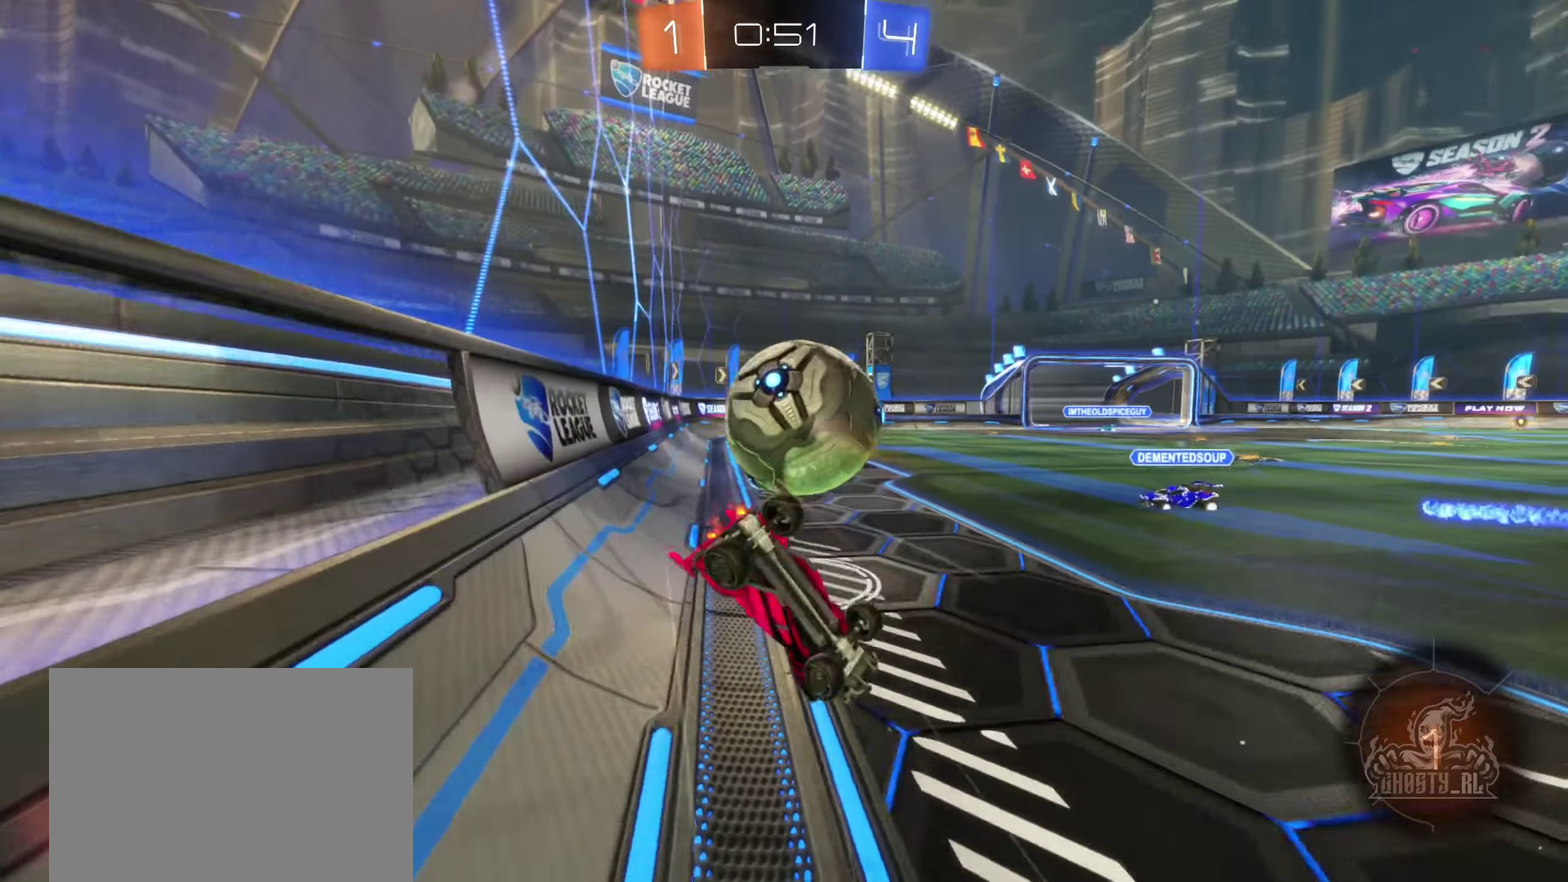
Gameplay with a controller (Xbox layout); each line is a JSON object with the inputs held at the frame after it. "events" lists button and stick changes between this image and that frame as [ms after this image, input, new state], when the widget could be followed in between. Not read: HOME.
{"buttons": ["R2"], "left_stick": "center", "right_stick": "center", "events": [[34, "left_stick", "up-left"], [450, "L1", "up"], [450, "left_stick", "center"]]}
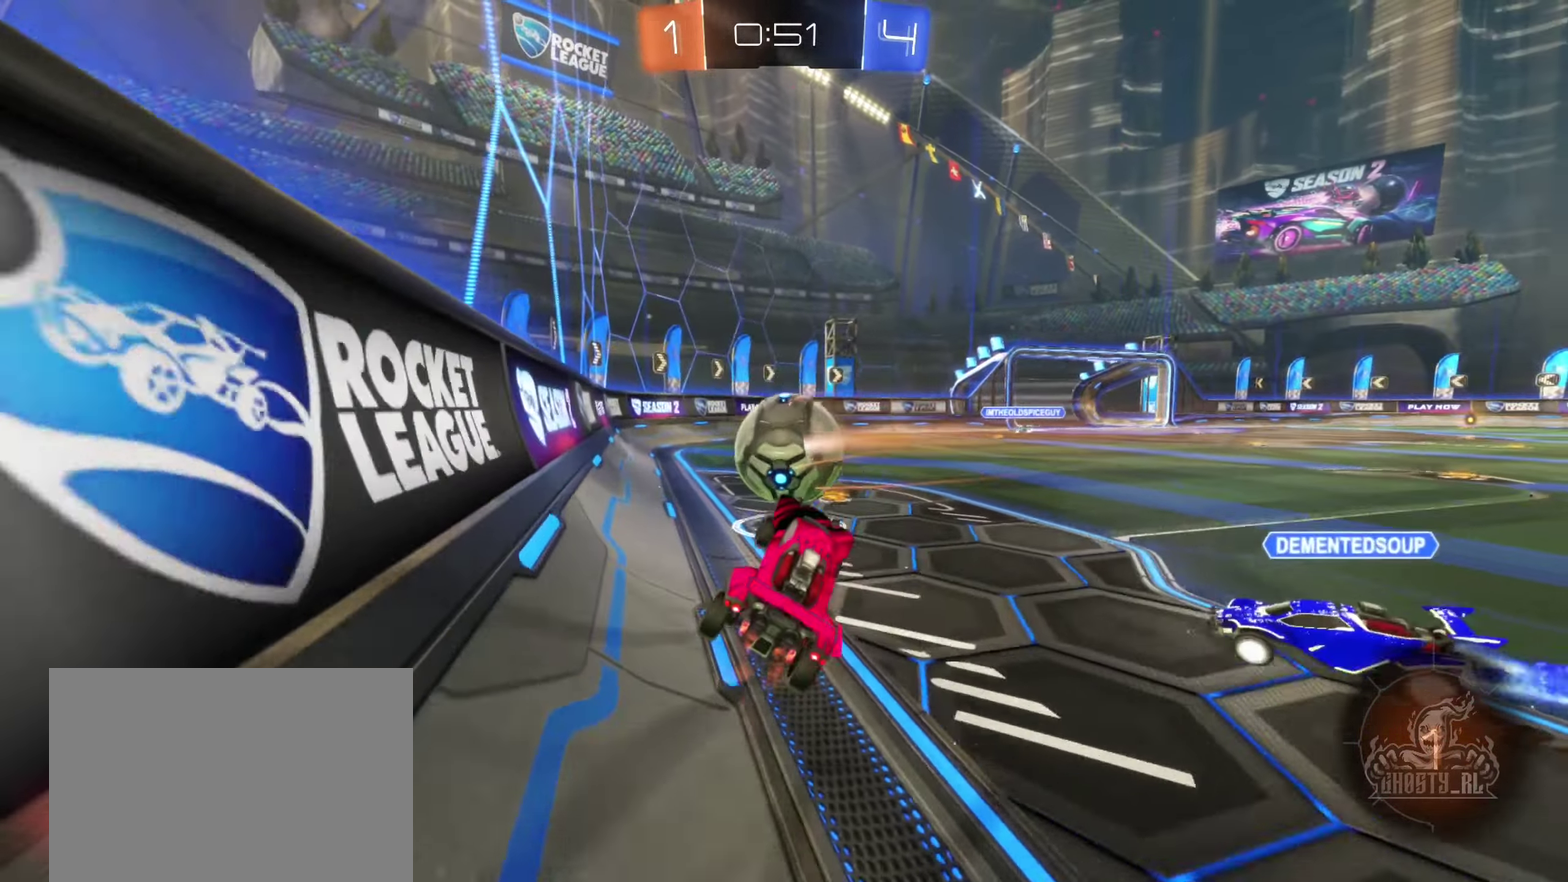
{"buttons": ["A", "R2"], "left_stick": "right", "right_stick": "center", "events": [[416, "left_stick", "right"], [500, "A", "down"]]}
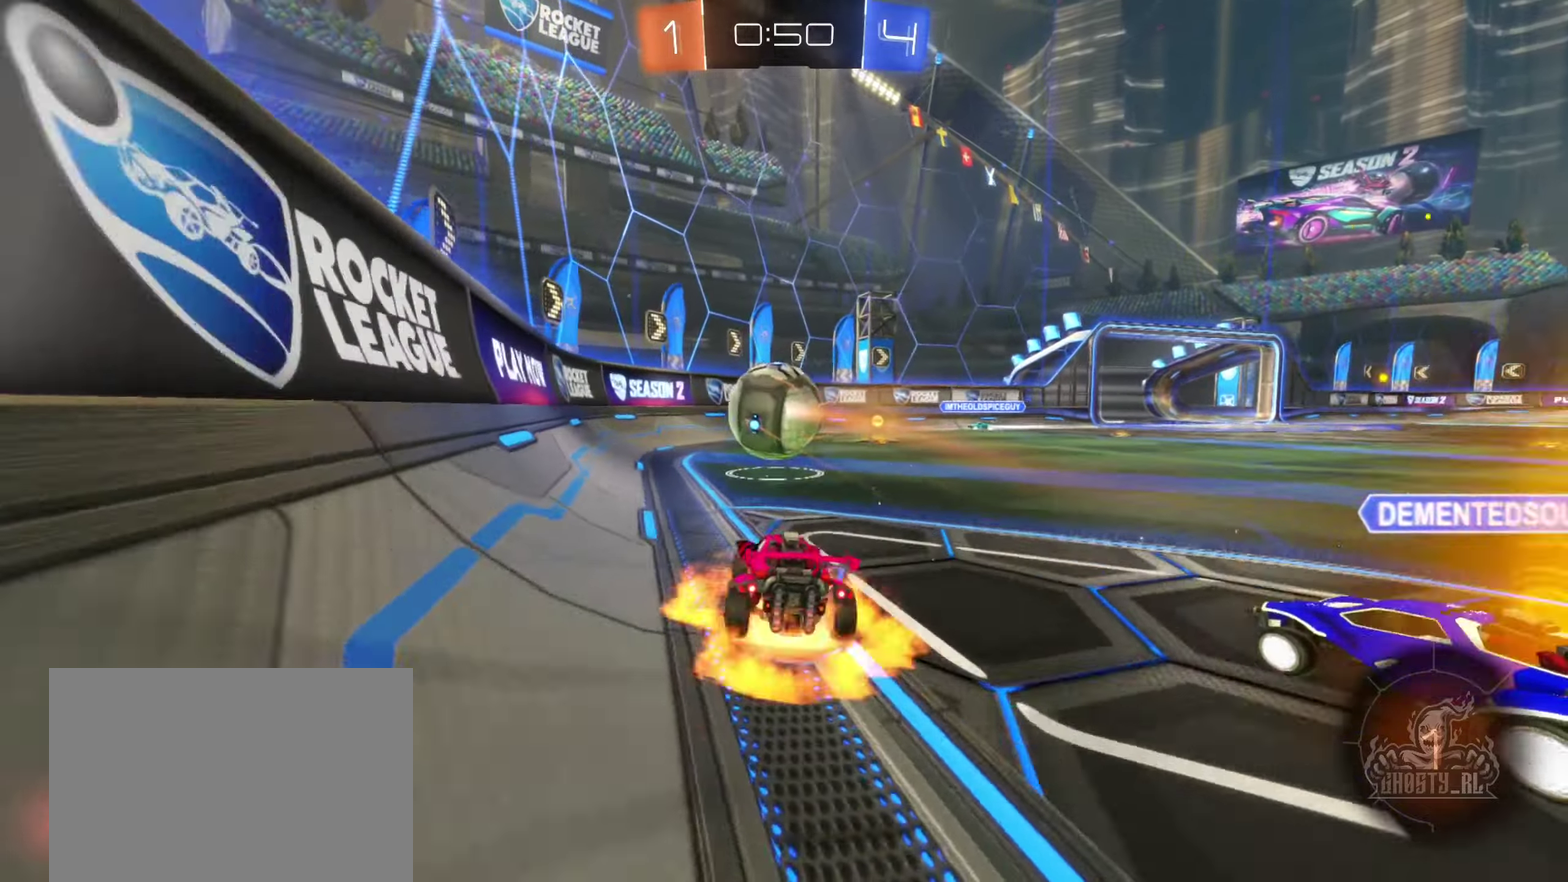
{"buttons": ["A", "L1", "R2"], "left_stick": "up-left", "right_stick": "center", "events": [[83, "A", "up"], [100, "left_stick", "up-left"], [133, "A", "down"], [150, "L1", "down"], [216, "left_stick", "left"], [433, "left_stick", "up-left"]]}
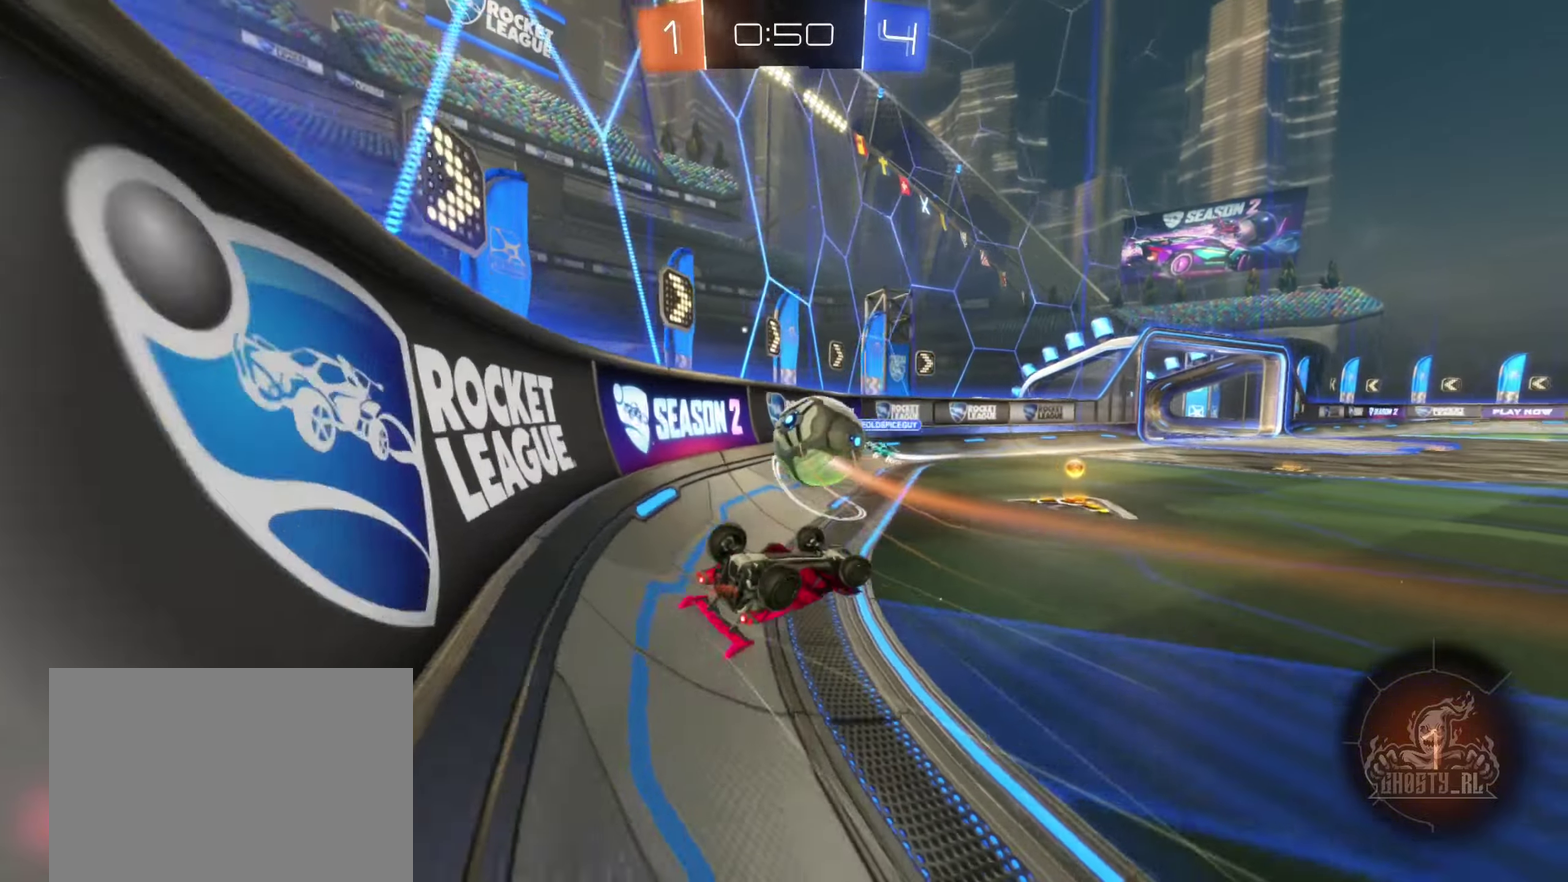
{"buttons": ["R2"], "left_stick": "right", "right_stick": "center", "events": [[300, "L1", "up"], [316, "A", "up"], [350, "left_stick", "up-right"], [400, "left_stick", "right"]]}
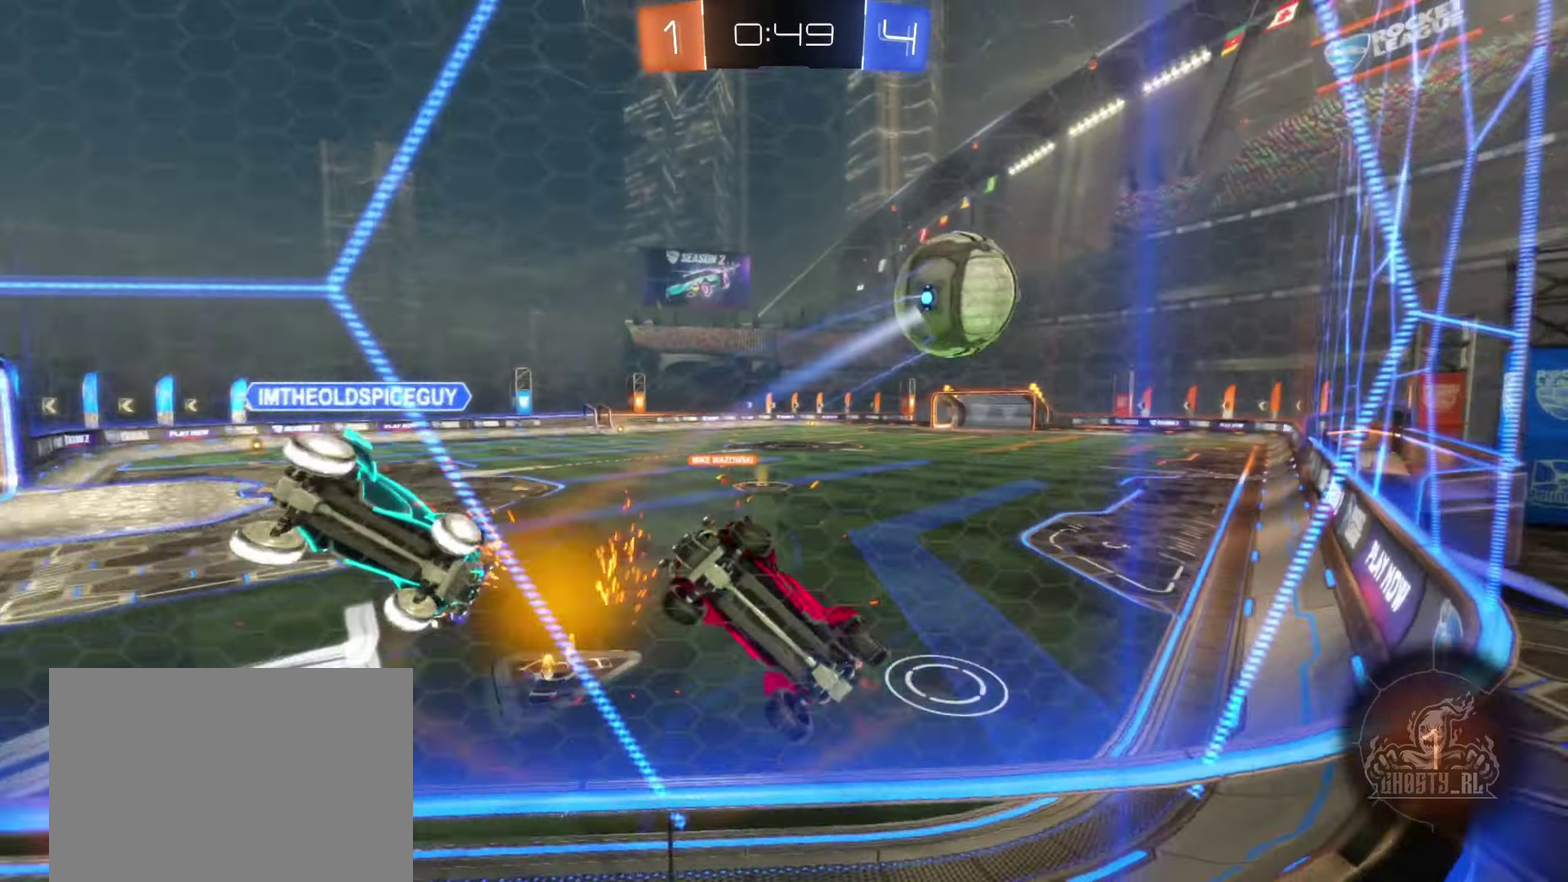
{"buttons": ["R2"], "left_stick": "left", "right_stick": "center", "events": [[416, "left_stick", "center"], [500, "left_stick", "left"]]}
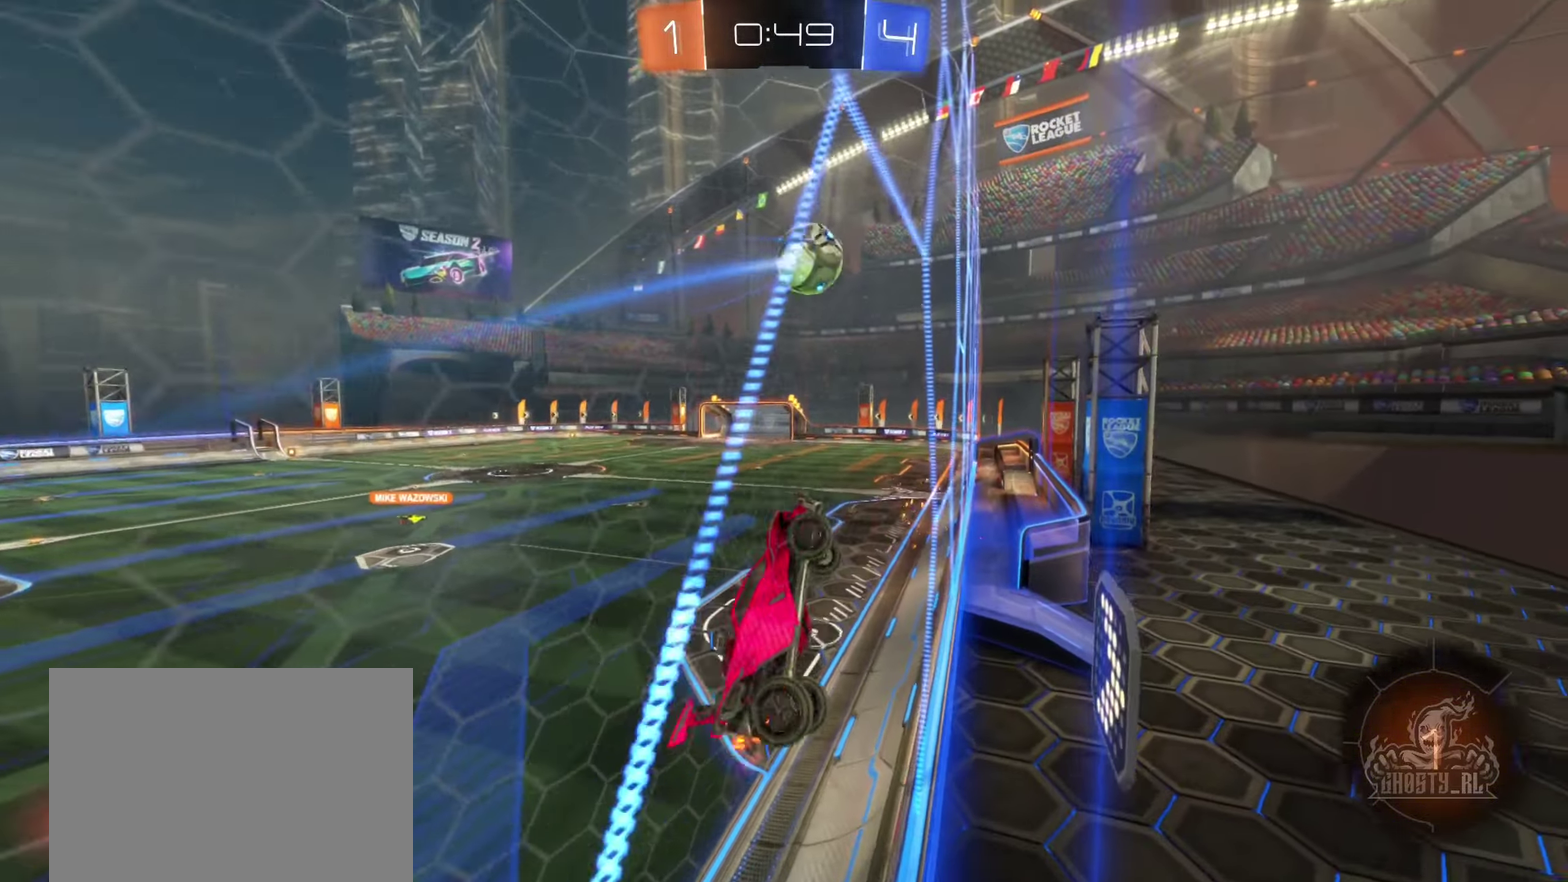
{"buttons": ["R2"], "left_stick": "left", "right_stick": "center", "events": []}
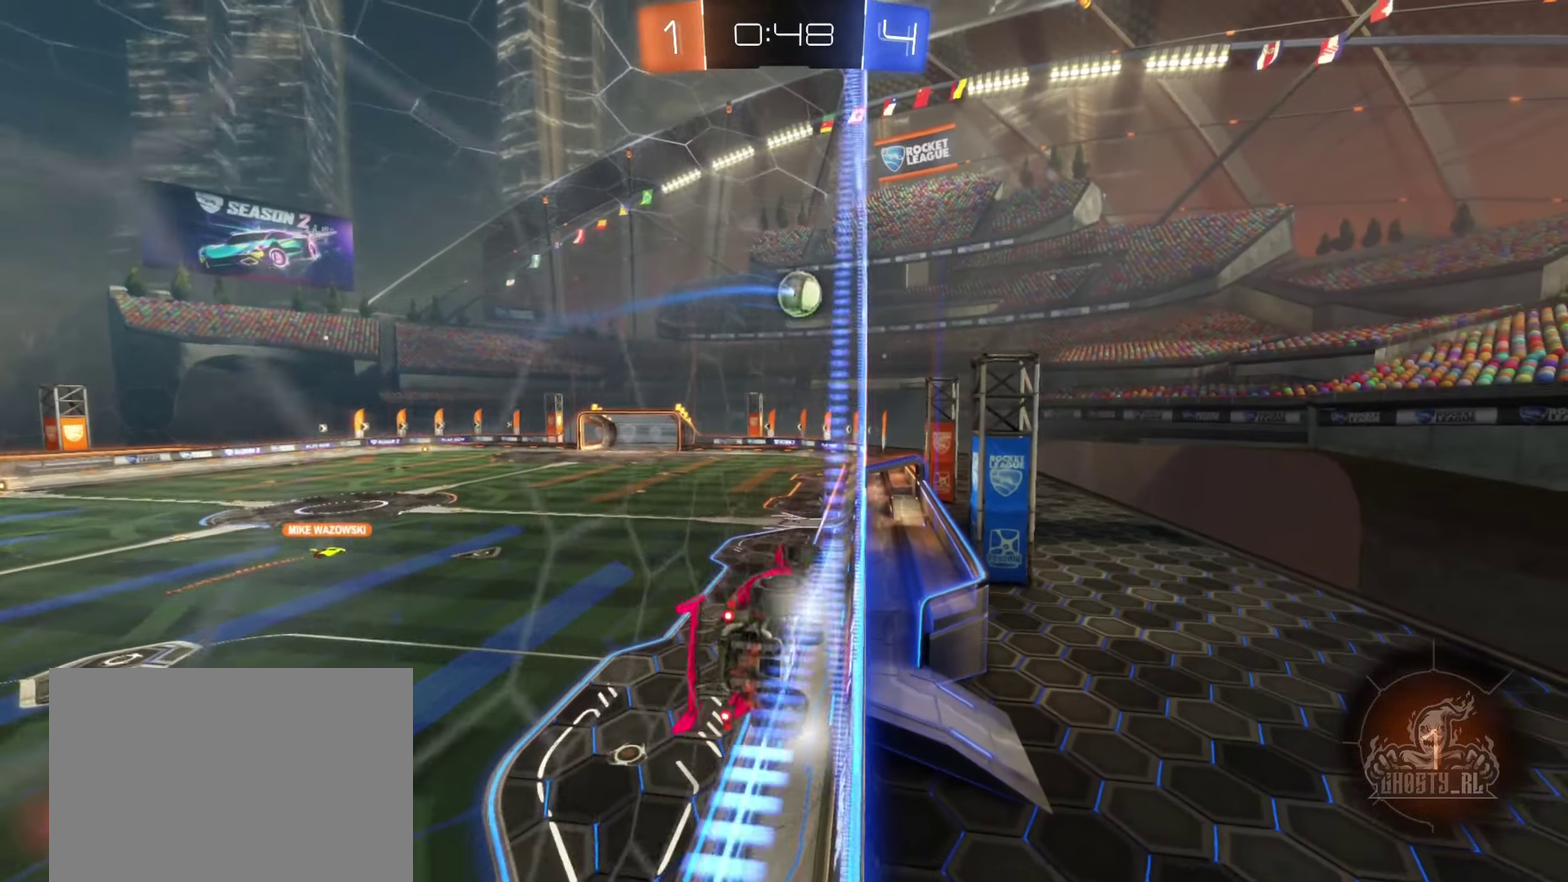
{"buttons": ["A"], "left_stick": "down", "right_stick": "center", "events": [[100, "left_stick", "center"], [216, "A", "down"], [216, "R2", "up"], [283, "R1", "down"], [400, "left_stick", "down"], [466, "R1", "up"]]}
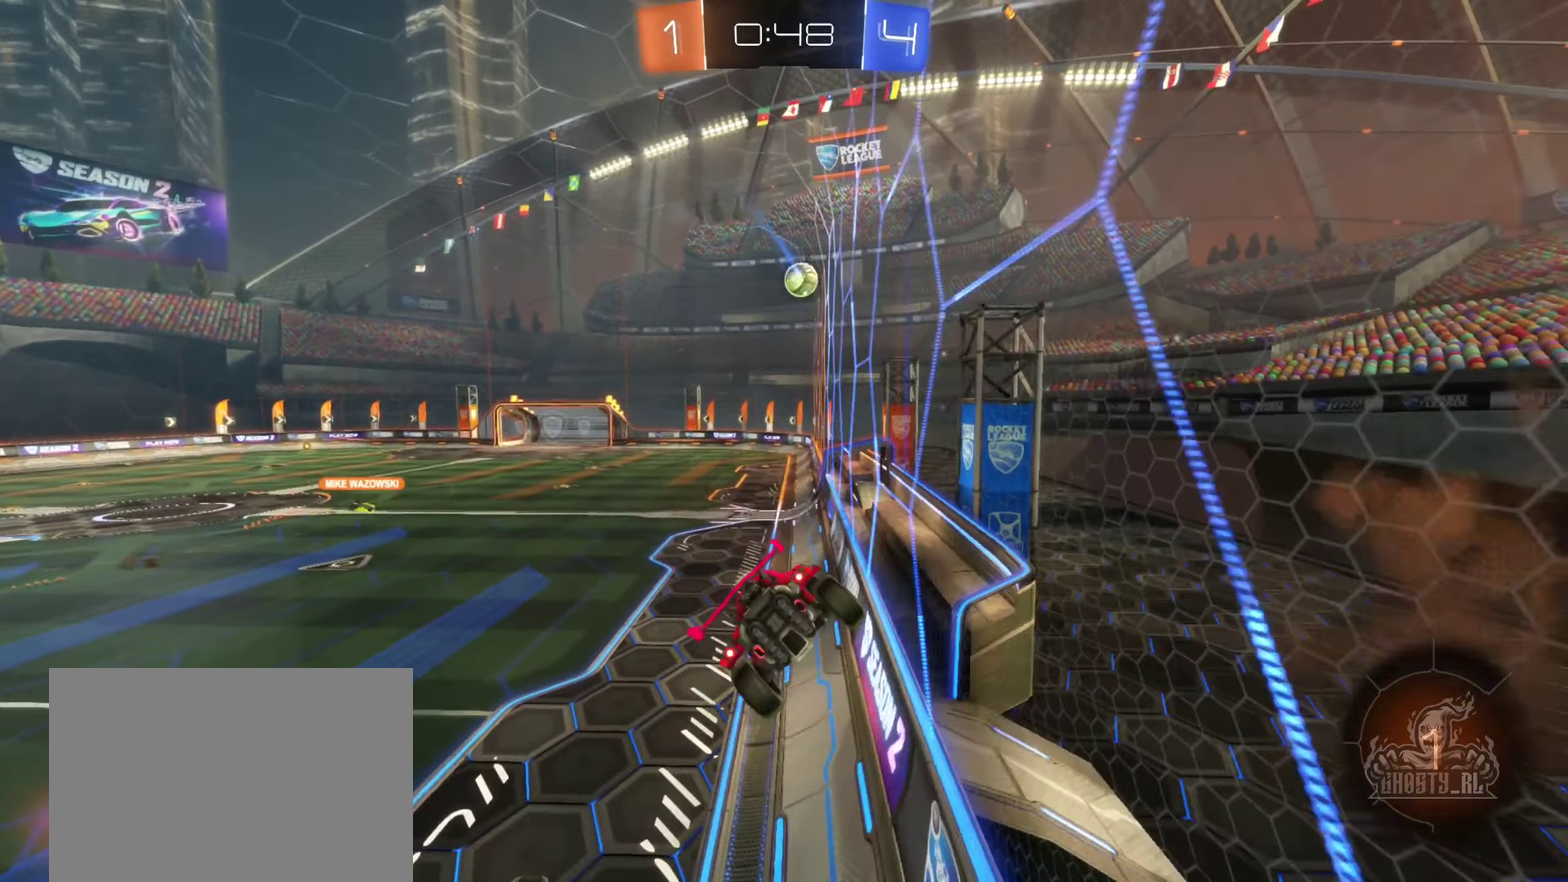
{"buttons": ["R2"], "left_stick": "center", "right_stick": "center", "events": [[16, "A", "up"], [16, "left_stick", "center"], [66, "R2", "down"], [300, "left_stick", "down"], [466, "left_stick", "center"]]}
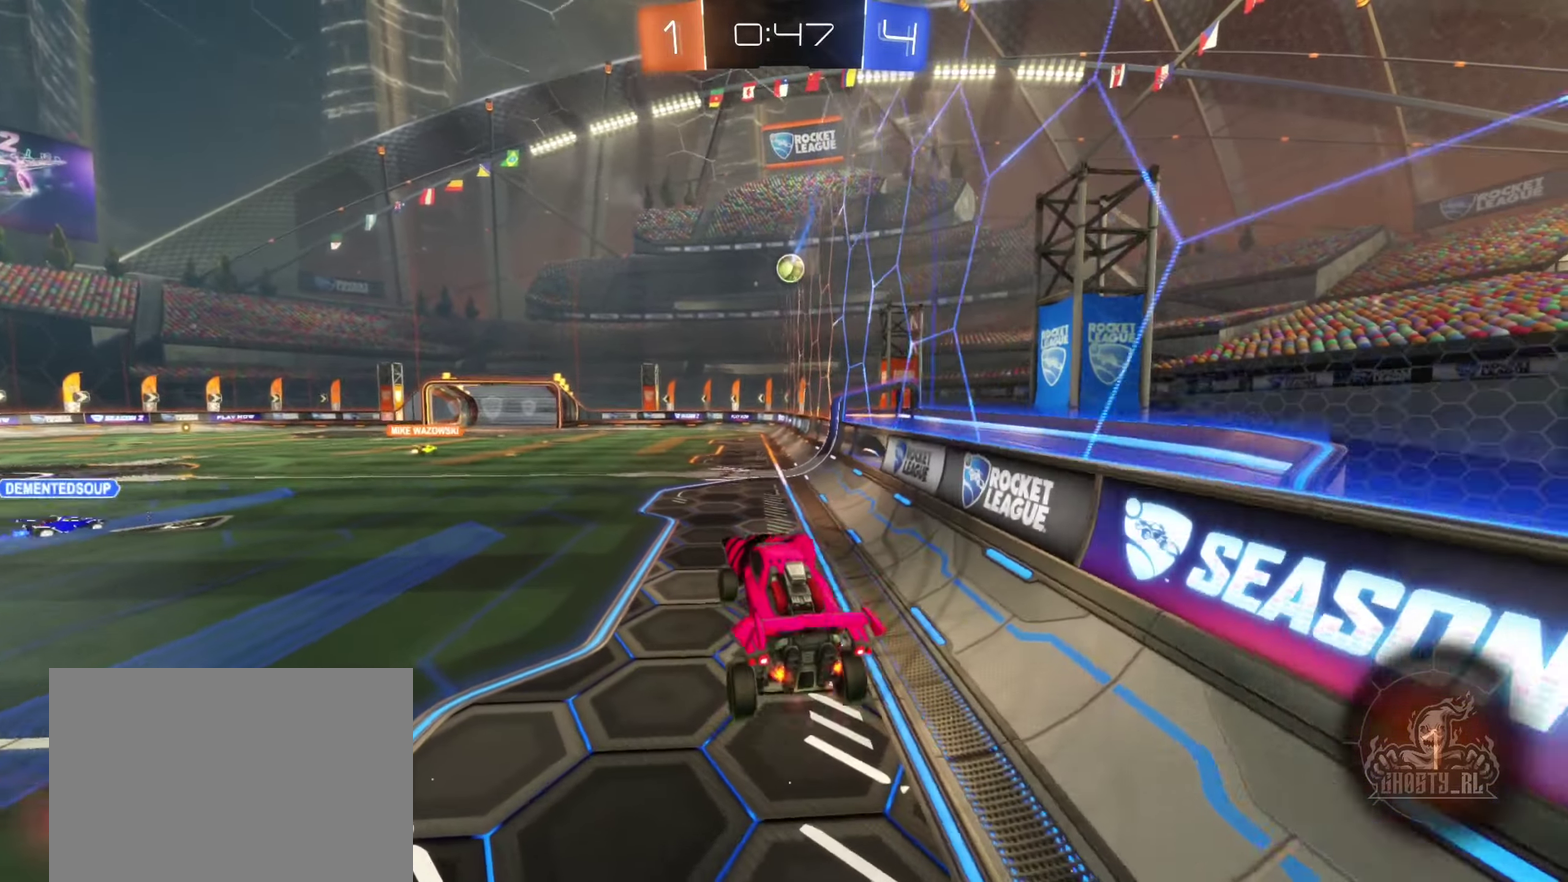
{"buttons": ["R2"], "left_stick": "center", "right_stick": "center", "events": [[66, "left_stick", "up"], [200, "A", "down"], [300, "left_stick", "up-right"], [416, "A", "up"], [450, "left_stick", "center"]]}
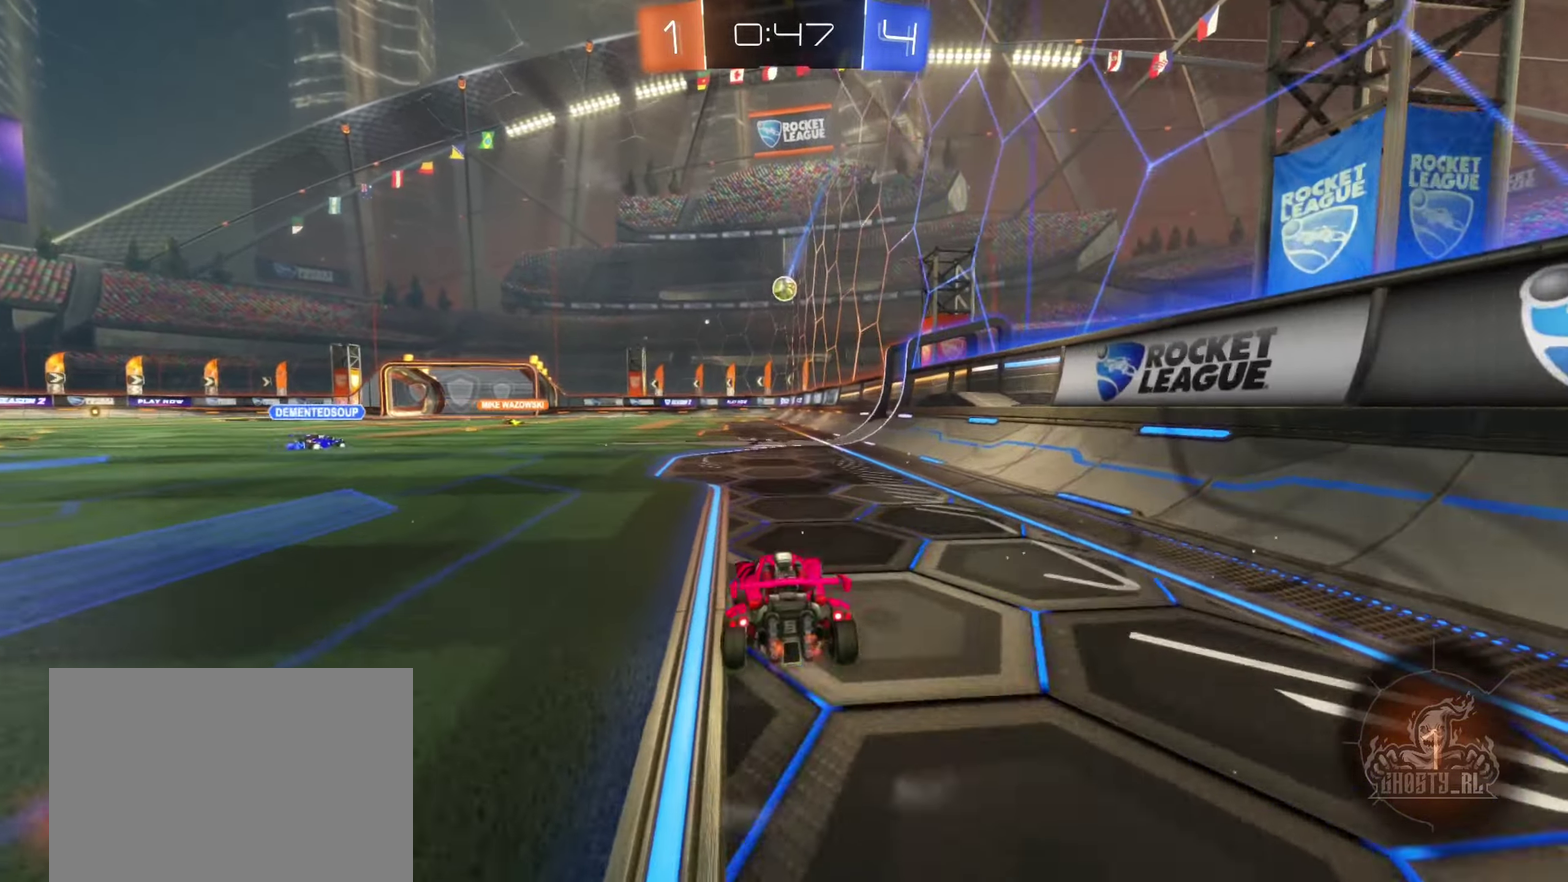
{"buttons": ["R2"], "left_stick": "center", "right_stick": "center", "events": [[83, "A", "down"], [83, "left_stick", "up"], [166, "A", "up"], [233, "A", "down"], [300, "left_stick", "center"], [366, "A", "up"]]}
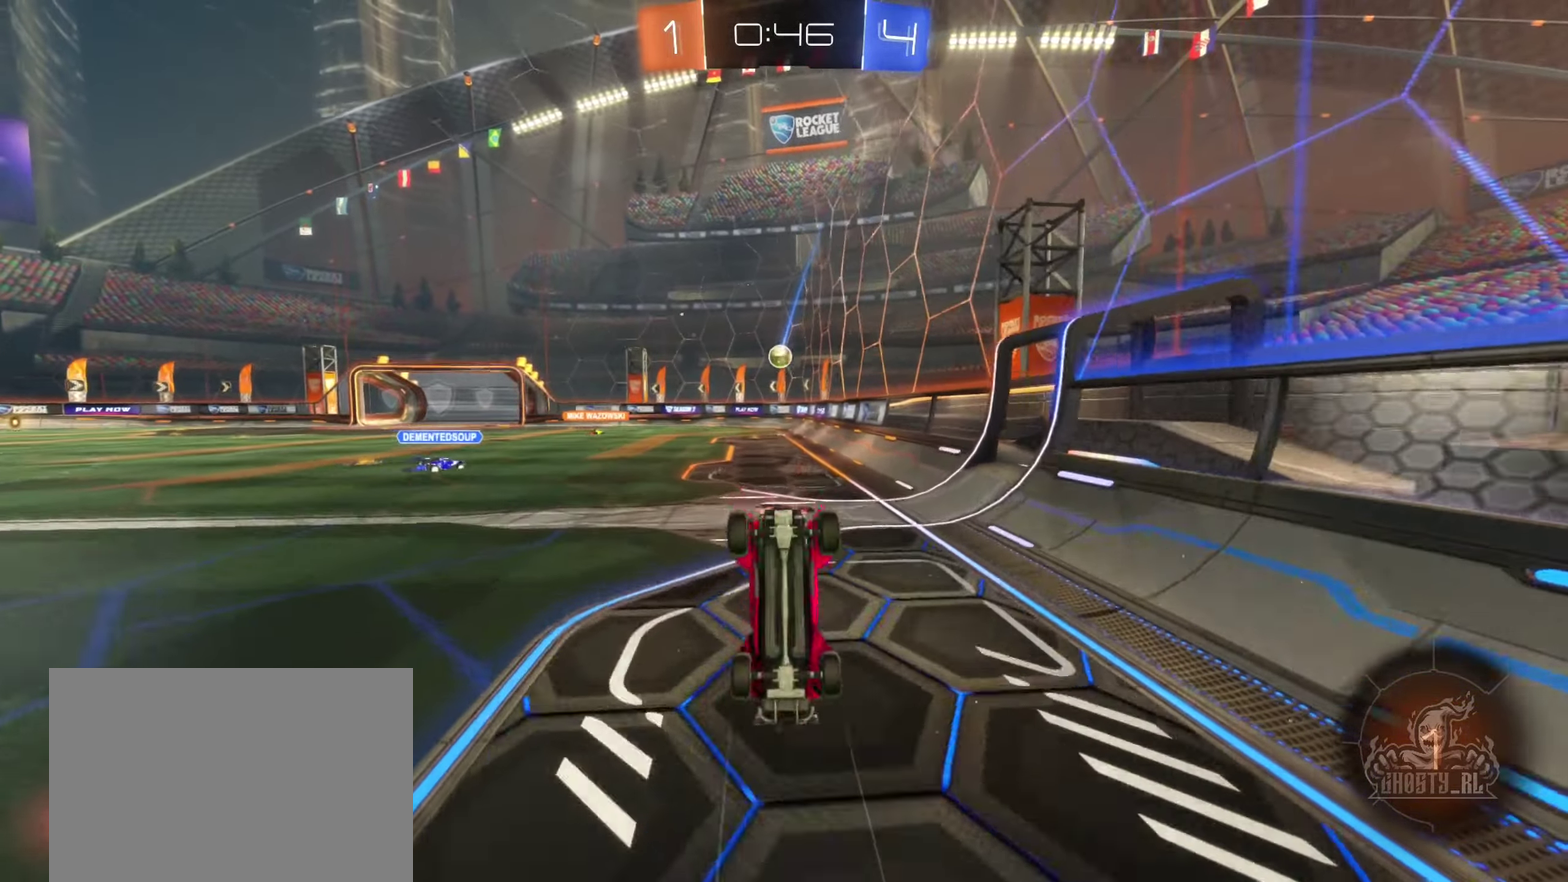
{"buttons": ["R2"], "left_stick": "center", "right_stick": "center", "events": []}
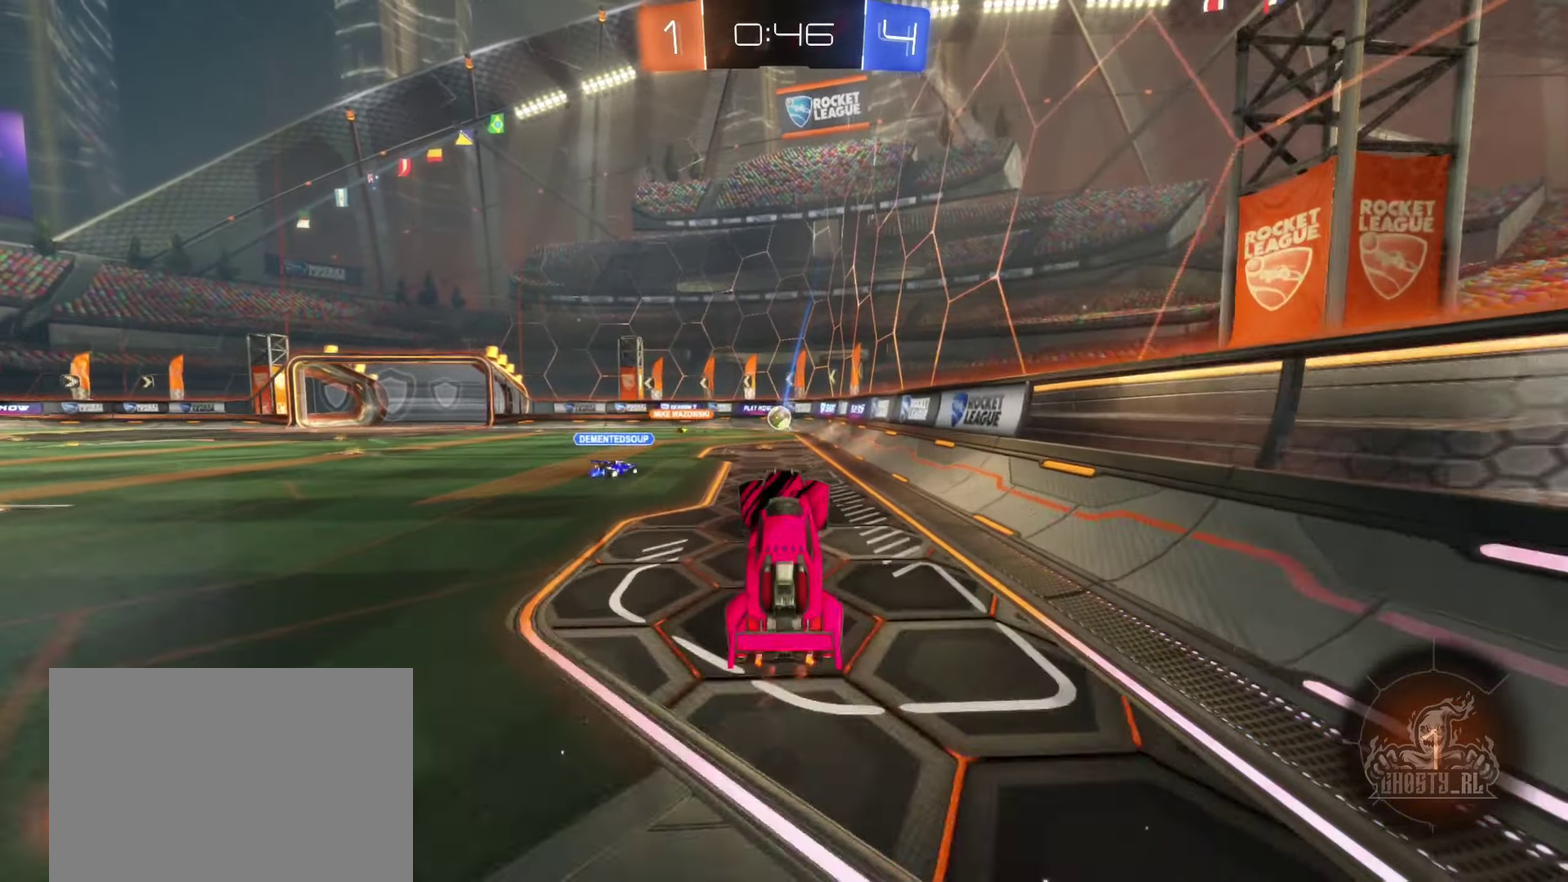
{"buttons": ["R2"], "left_stick": "left", "right_stick": "center", "events": [[433, "left_stick", "left"]]}
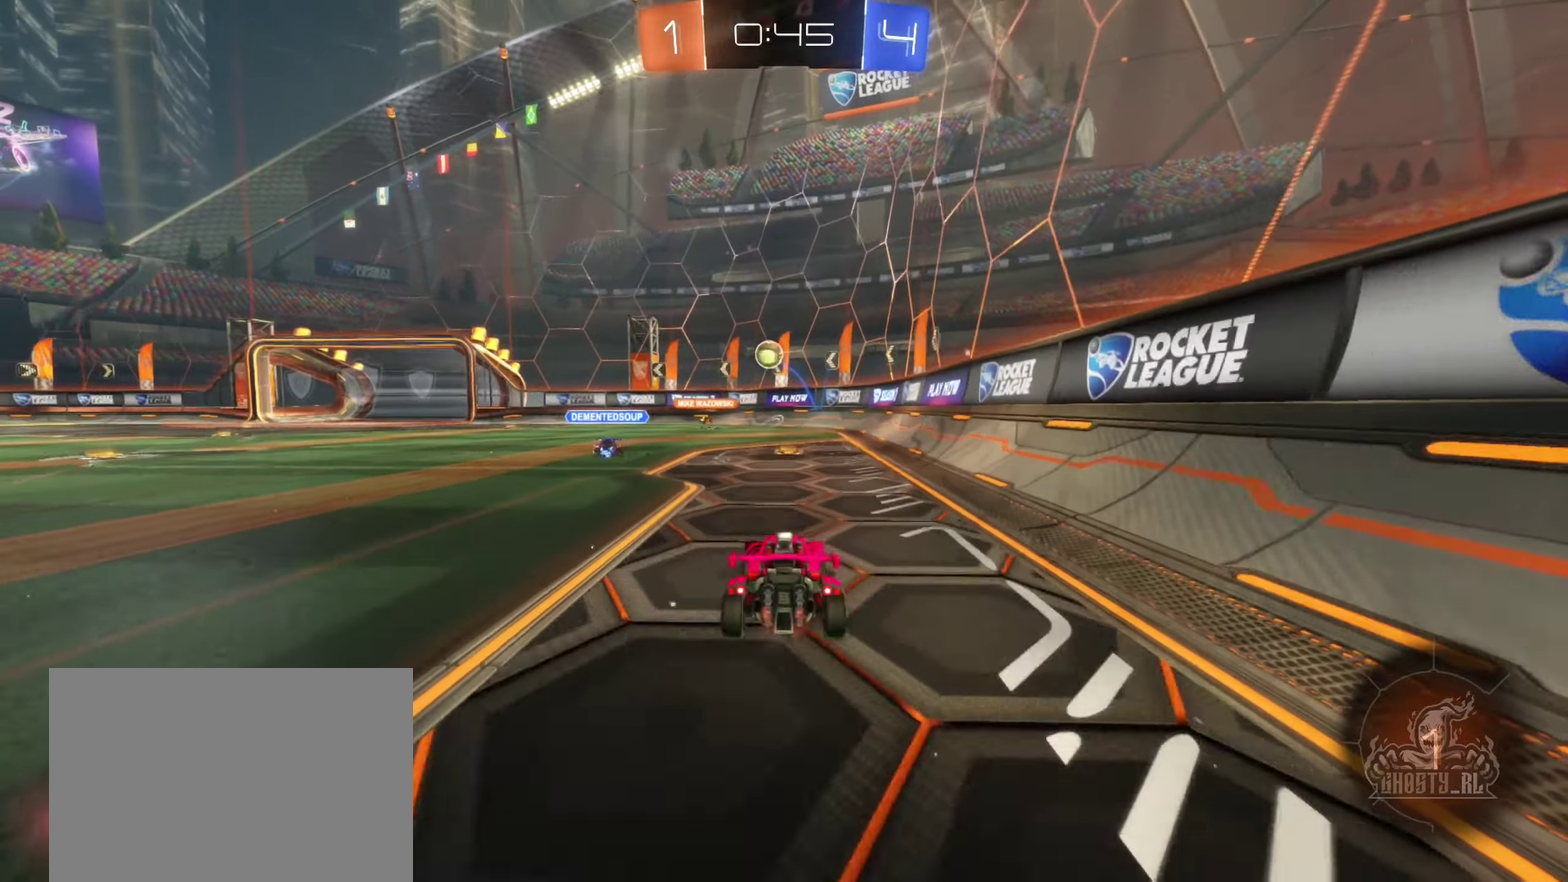
{"buttons": ["R2"], "left_stick": "center", "right_stick": "center", "events": [[50, "left_stick", "center"], [150, "left_stick", "right"], [233, "left_stick", "center"]]}
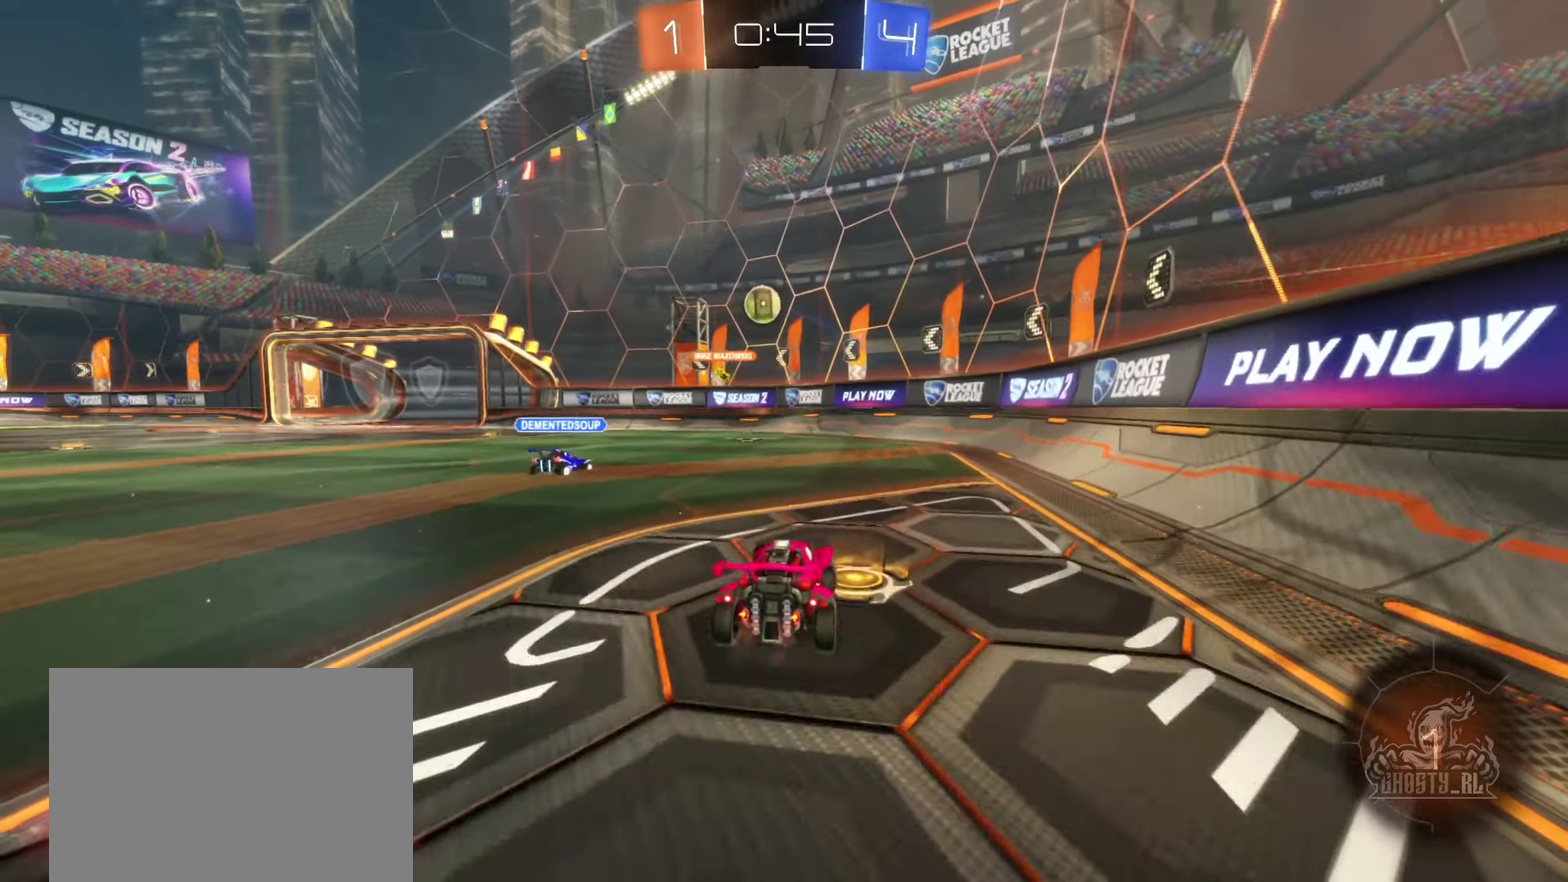
{"buttons": ["R2"], "left_stick": "center", "right_stick": "center", "events": [[17, "B", "down"], [117, "left_stick", "left"], [250, "left_stick", "center"], [383, "B", "up"]]}
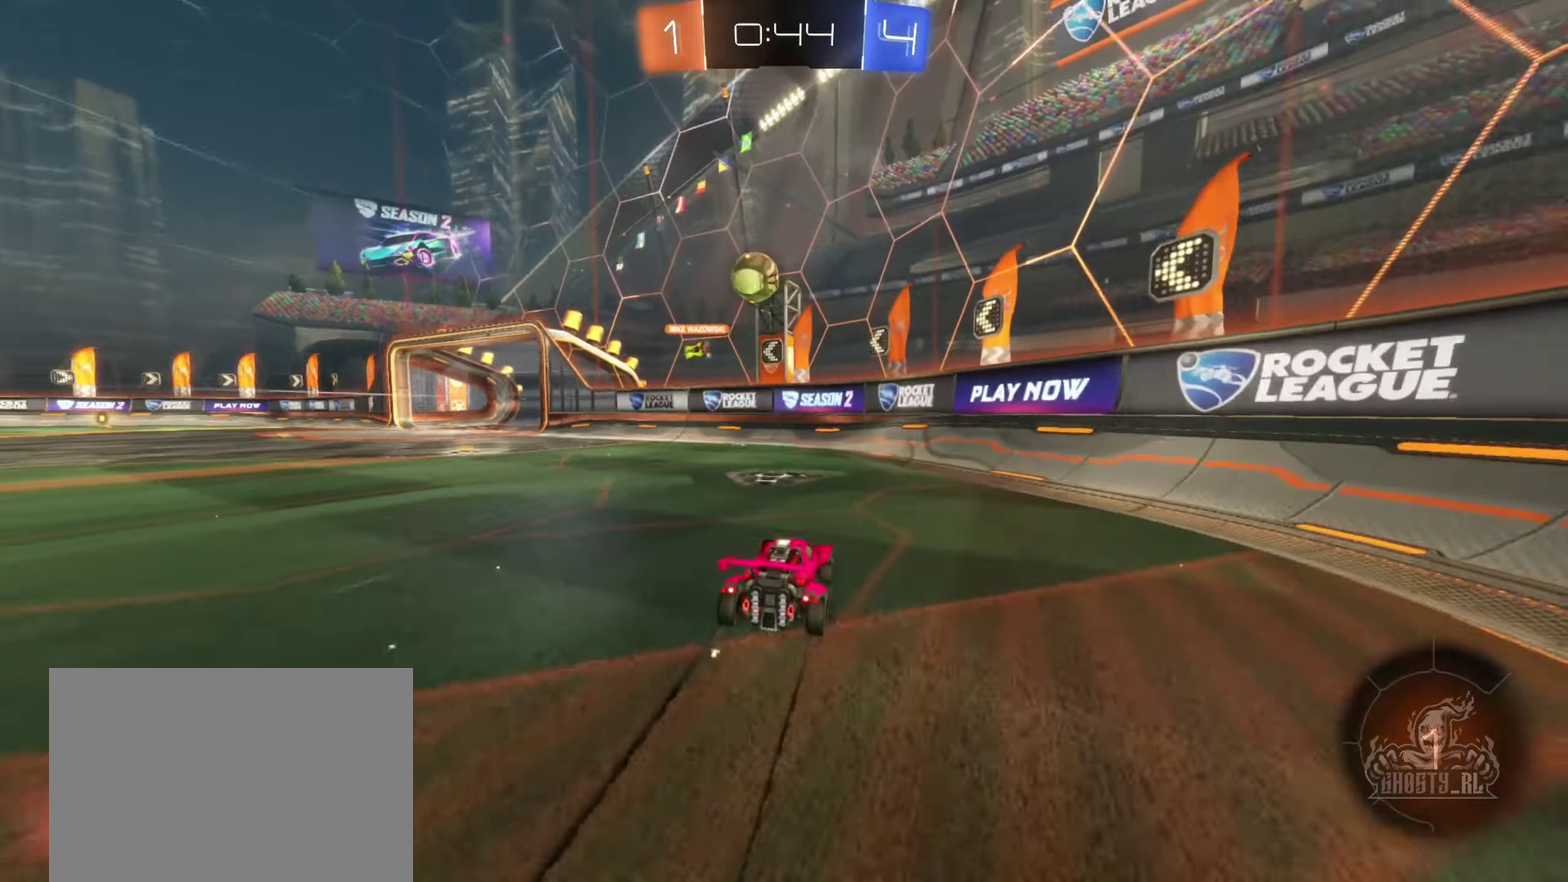
{"buttons": ["R2"], "left_stick": "left", "right_stick": "center", "events": [[50, "left_stick", "left"], [117, "R2", "up"], [300, "L1", "down"], [400, "R2", "down"], [433, "L1", "up"]]}
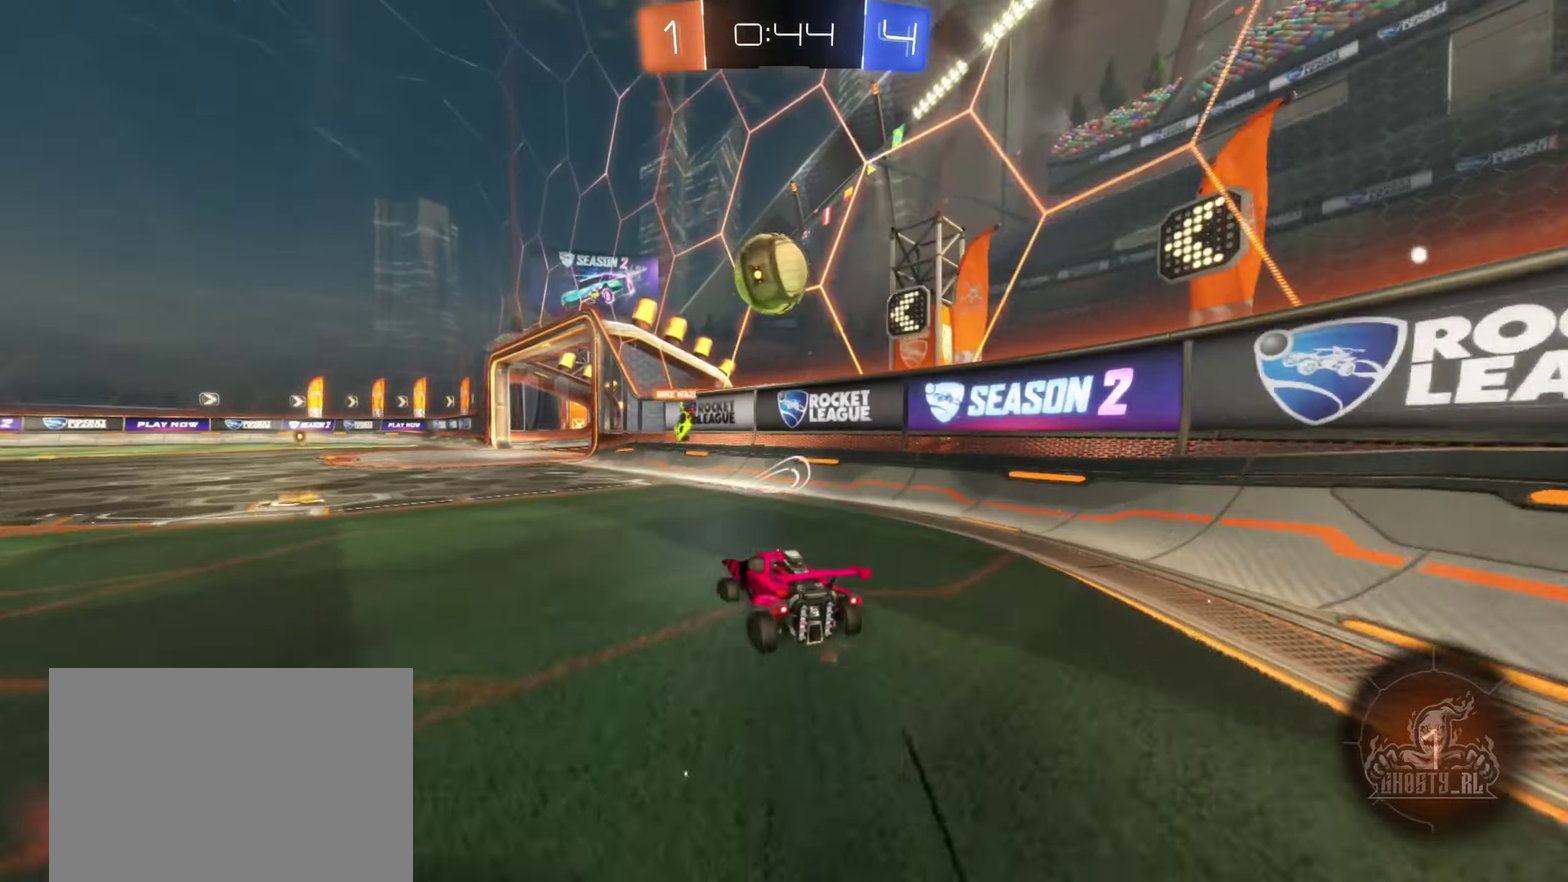
{"buttons": ["R2"], "left_stick": "center", "right_stick": "center", "events": [[183, "left_stick", "center"], [400, "left_stick", "left"], [500, "left_stick", "center"]]}
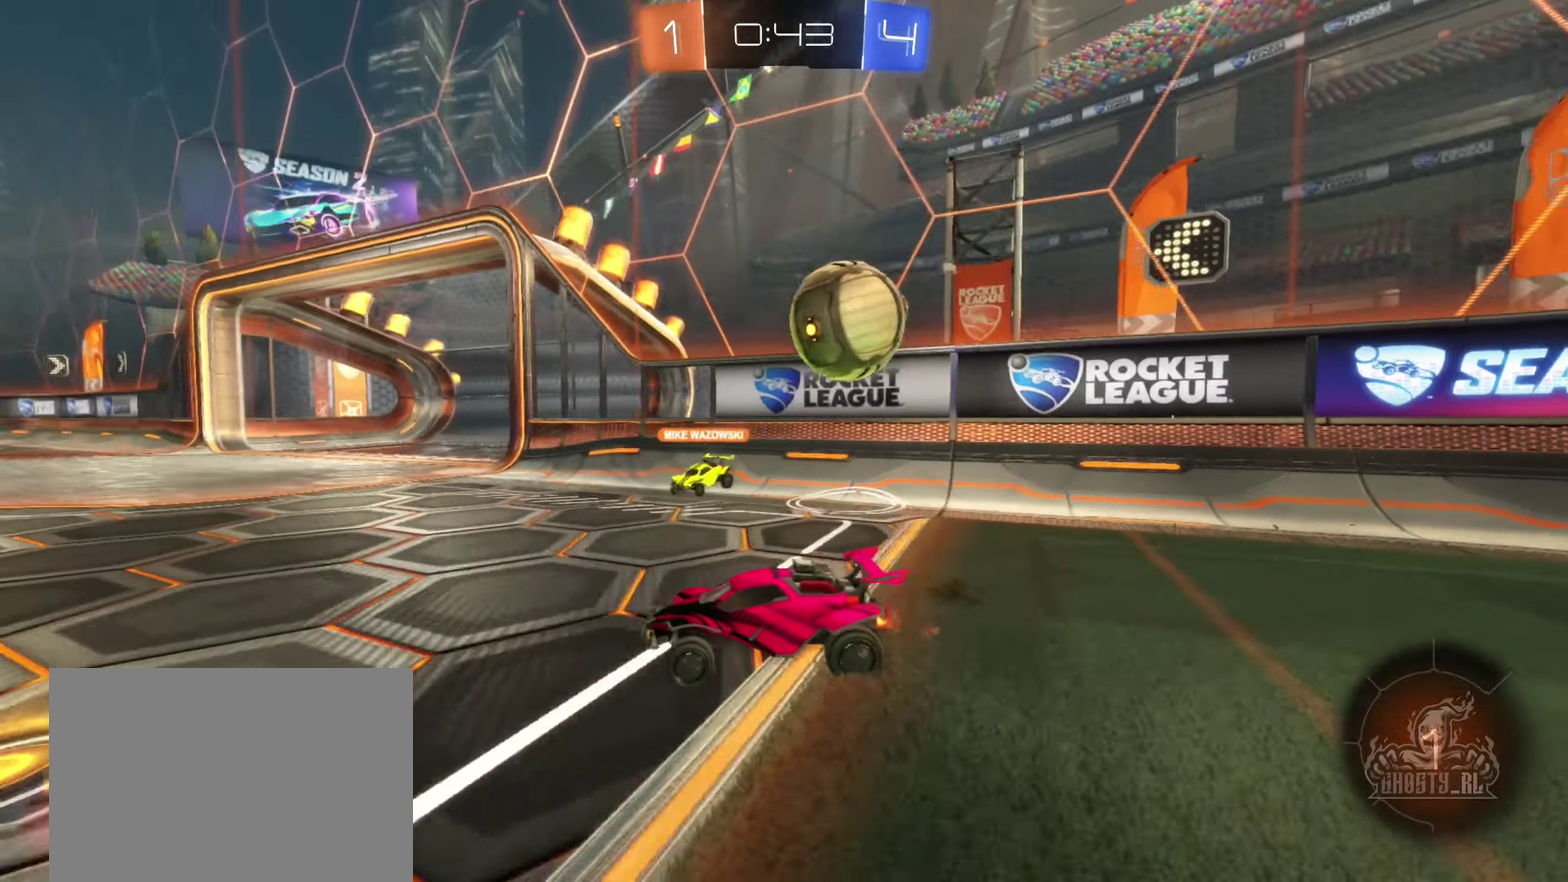
{"buttons": ["R2"], "left_stick": "right", "right_stick": "center", "events": [[100, "left_stick", "down-right"], [183, "left_stick", "right"]]}
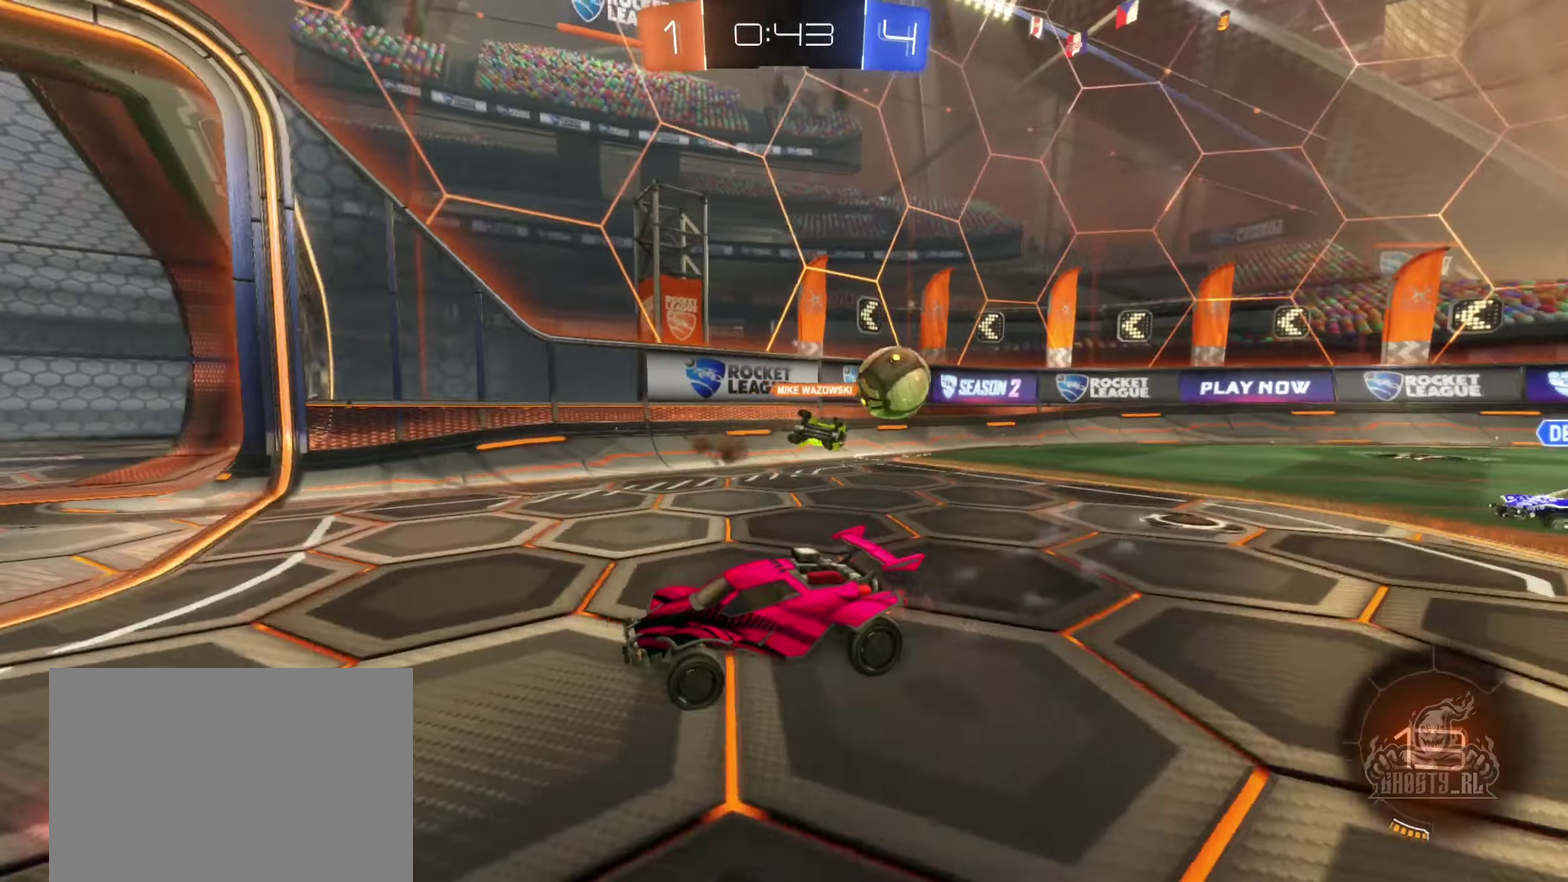
{"buttons": ["L1", "R2"], "left_stick": "right", "right_stick": "center", "events": [[117, "left_stick", "center"], [167, "left_stick", "left"], [383, "left_stick", "right"], [500, "L1", "down"]]}
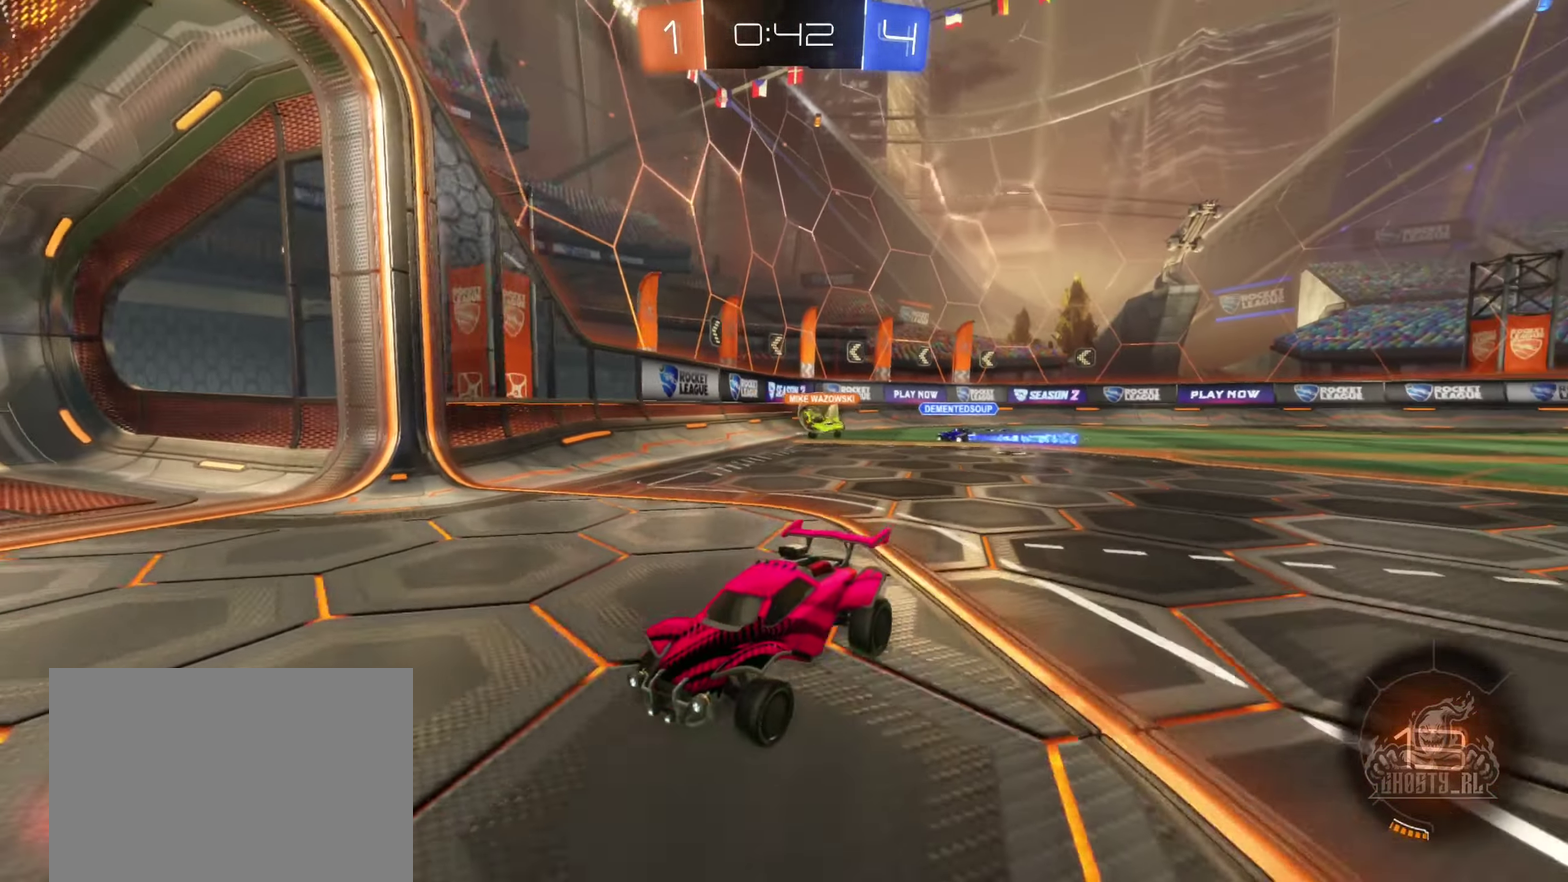
{"buttons": ["R2"], "left_stick": "right", "right_stick": "center", "events": [[133, "L1", "up"]]}
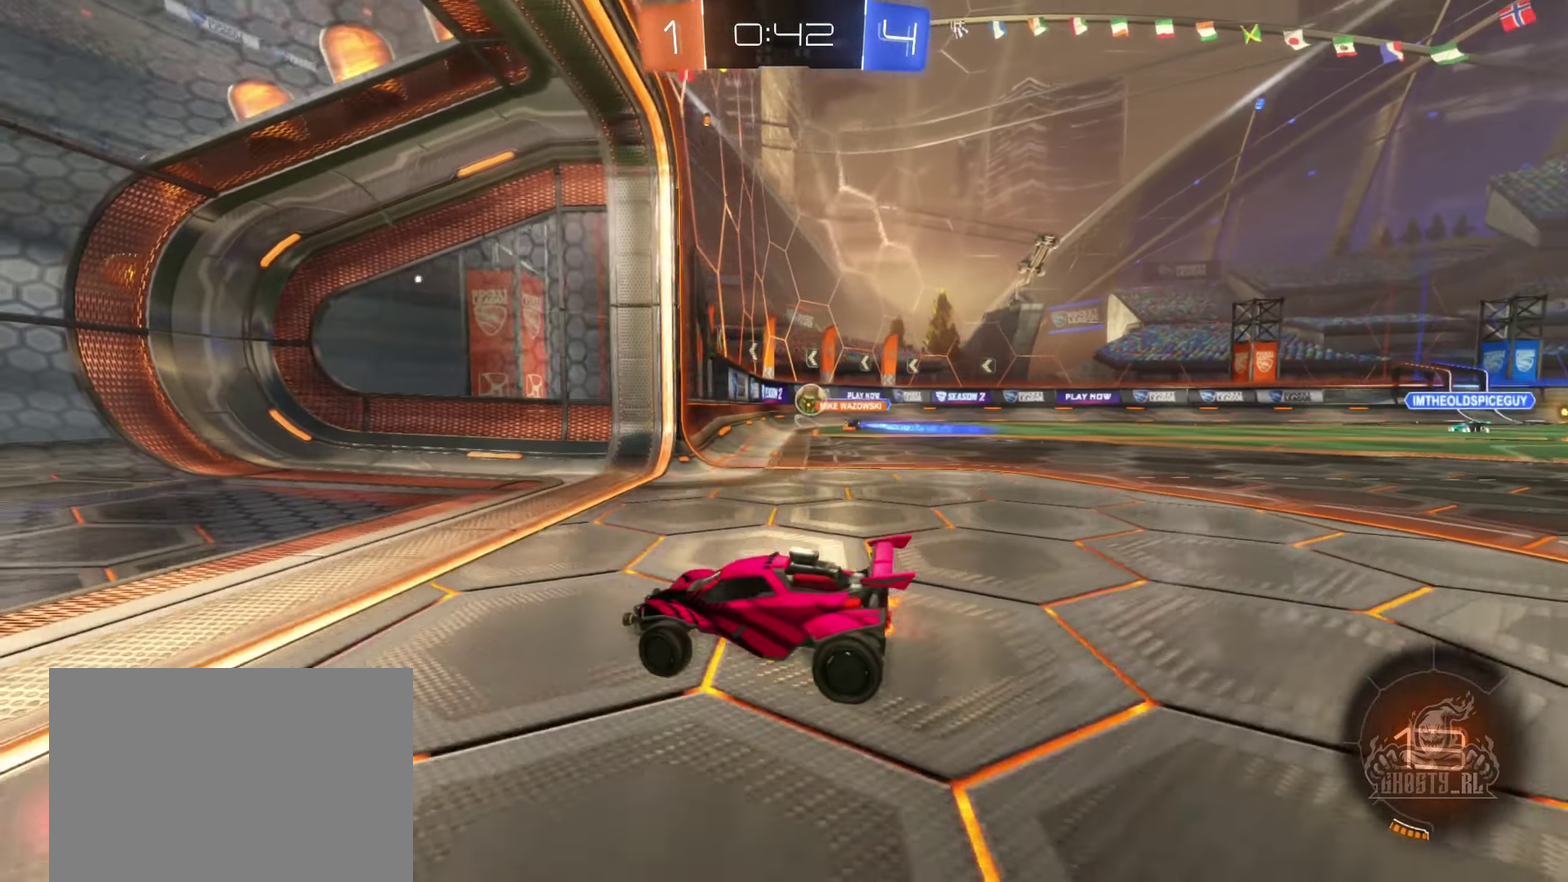
{"buttons": ["L2"], "left_stick": "down-left", "right_stick": "center", "events": [[133, "R2", "up"], [267, "L2", "down"], [450, "left_stick", "down-left"]]}
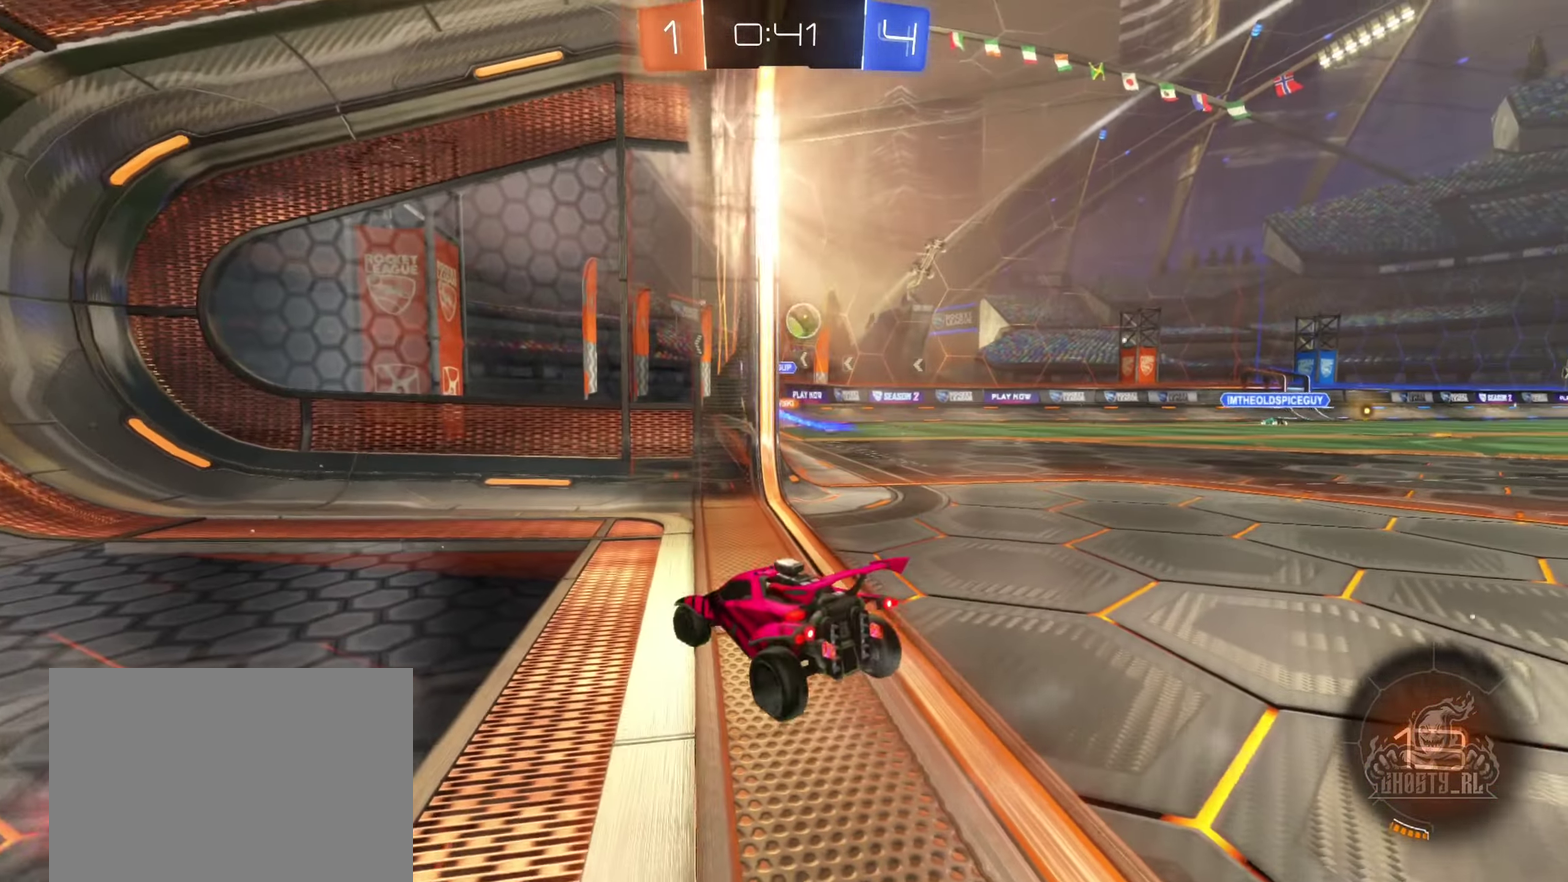
{"buttons": ["L2"], "left_stick": "left", "right_stick": "center", "events": [[133, "left_stick", "left"]]}
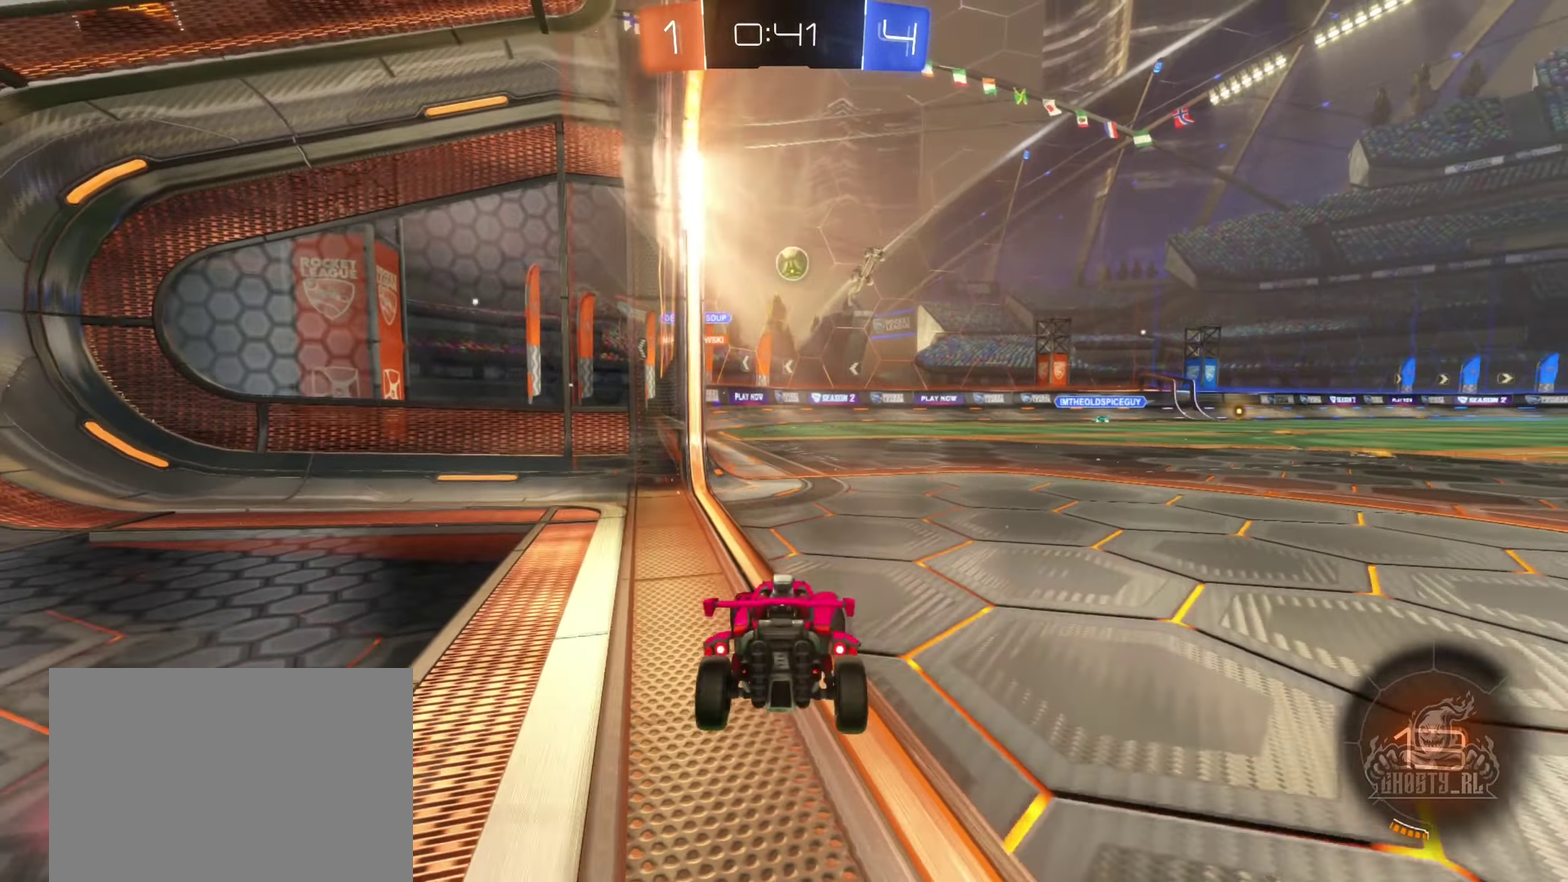
{"buttons": ["L2"], "left_stick": "center", "right_stick": "center", "events": [[384, "left_stick", "center"]]}
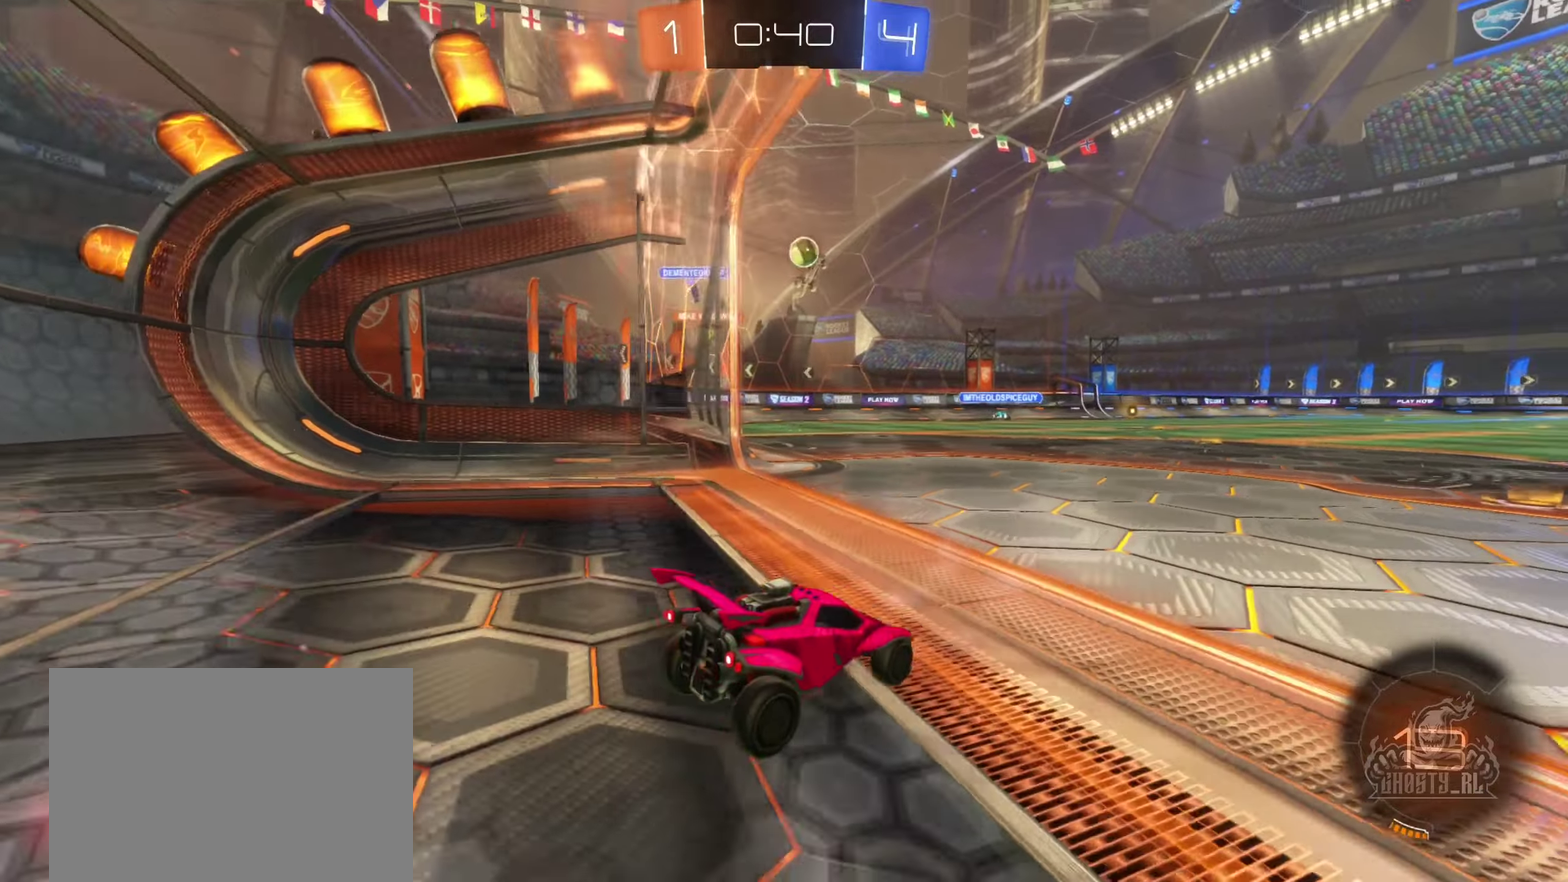
{"buttons": ["R2"], "left_stick": "right", "right_stick": "center", "events": [[50, "left_stick", "right"], [217, "L2", "up"], [217, "left_stick", "center"], [267, "R2", "down"], [500, "left_stick", "right"]]}
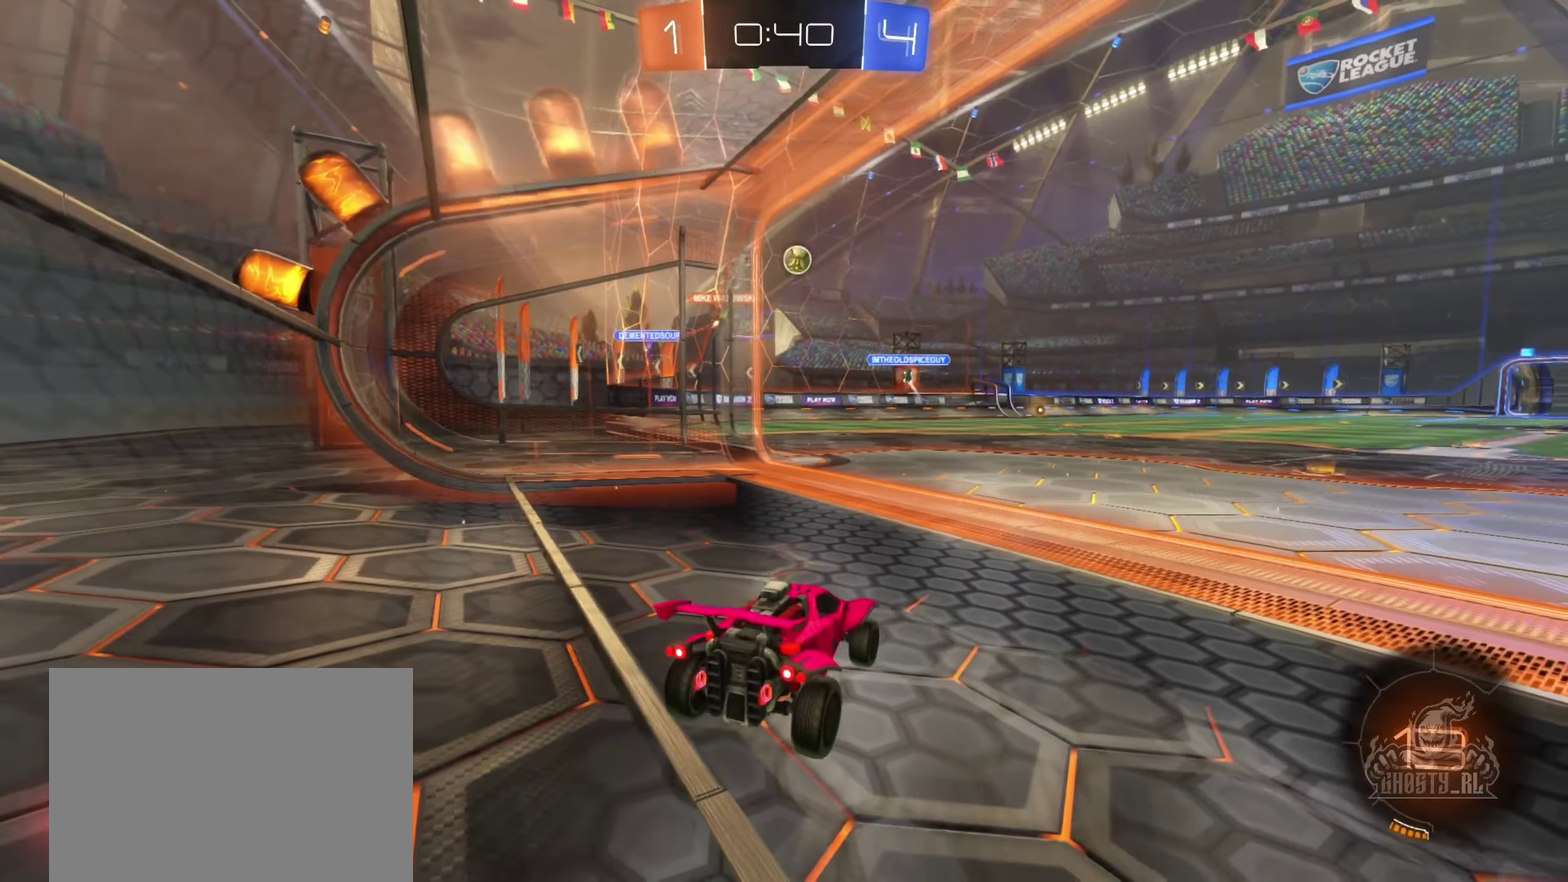
{"buttons": ["R2"], "left_stick": "up-right", "right_stick": "center", "events": [[184, "left_stick", "up-right"], [300, "left_stick", "center"], [467, "left_stick", "up-right"]]}
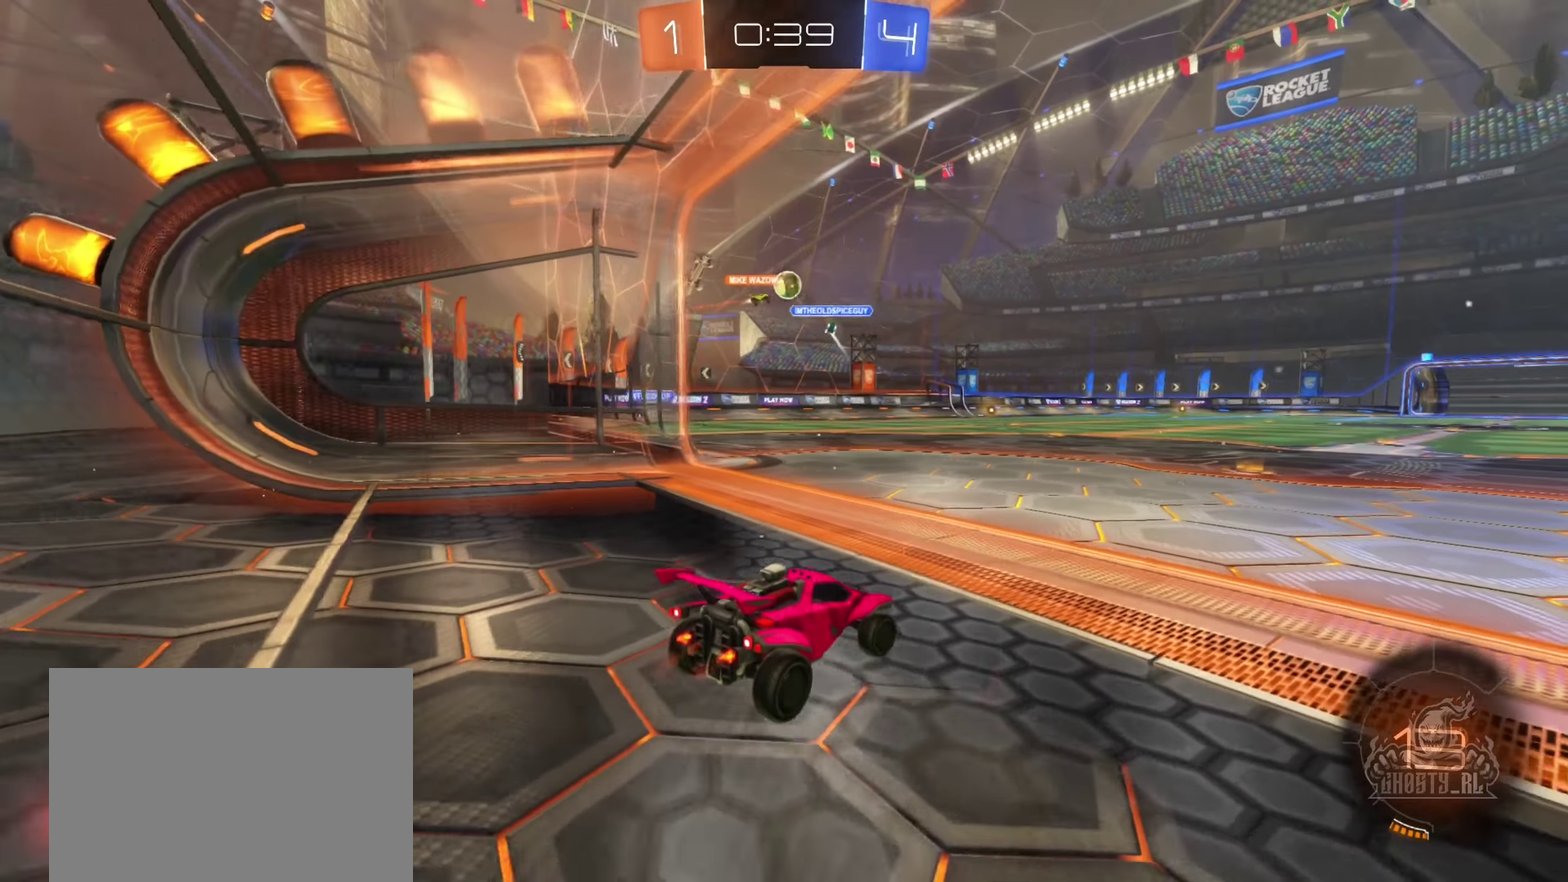
{"buttons": ["R2"], "left_stick": "left", "right_stick": "center", "events": [[184, "left_stick", "up-left"], [284, "left_stick", "center"], [417, "left_stick", "left"]]}
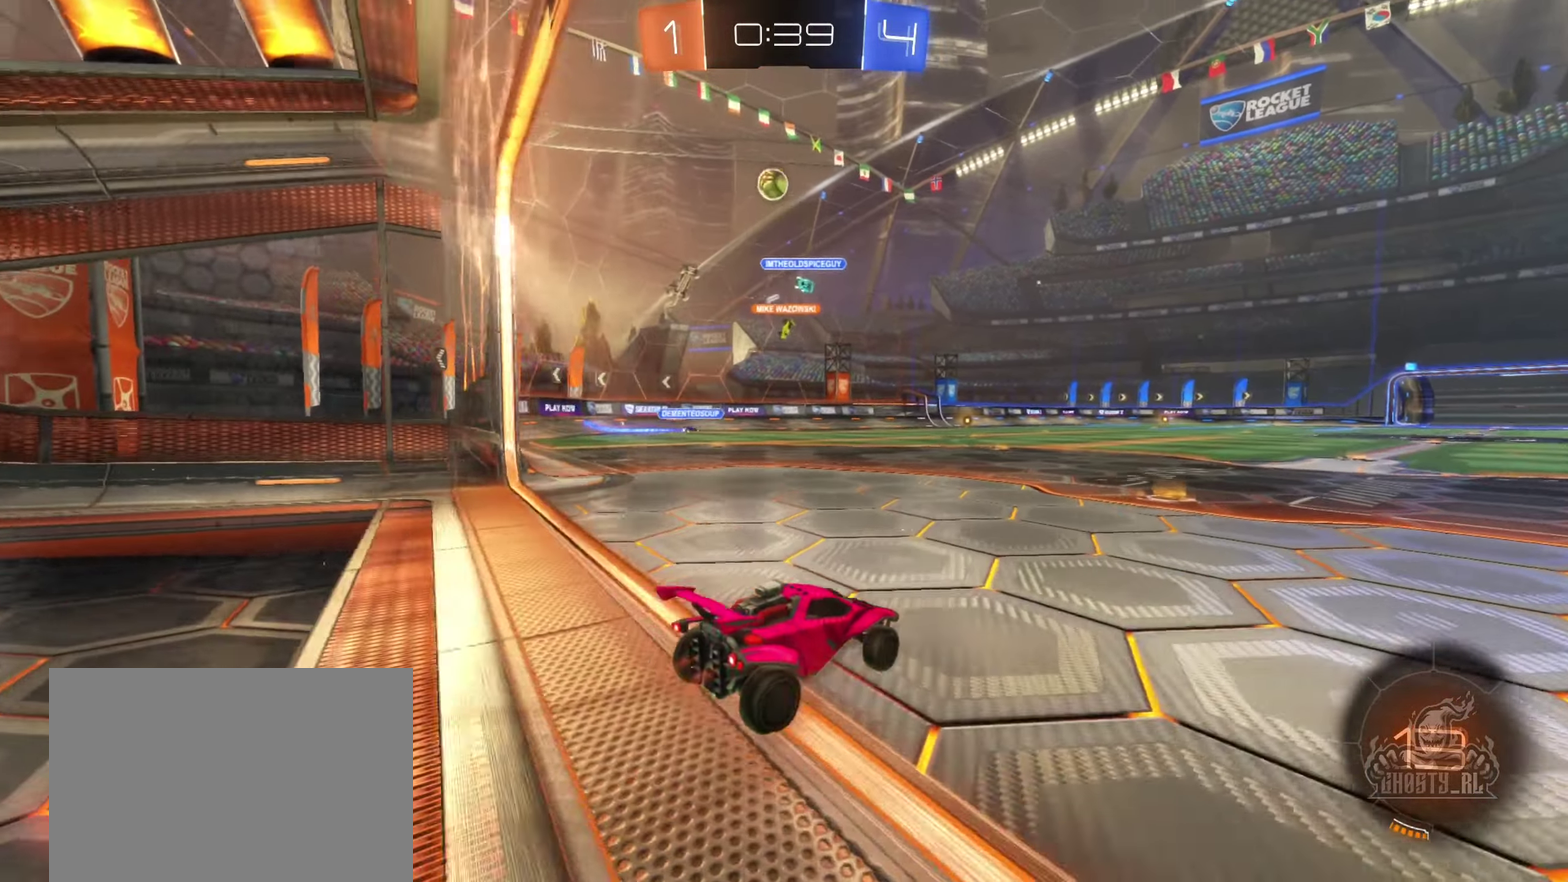
{"buttons": [], "left_stick": "center", "right_stick": "center", "events": [[34, "left_stick", "down-left"], [50, "R2", "up"], [84, "left_stick", "left"], [400, "left_stick", "center"]]}
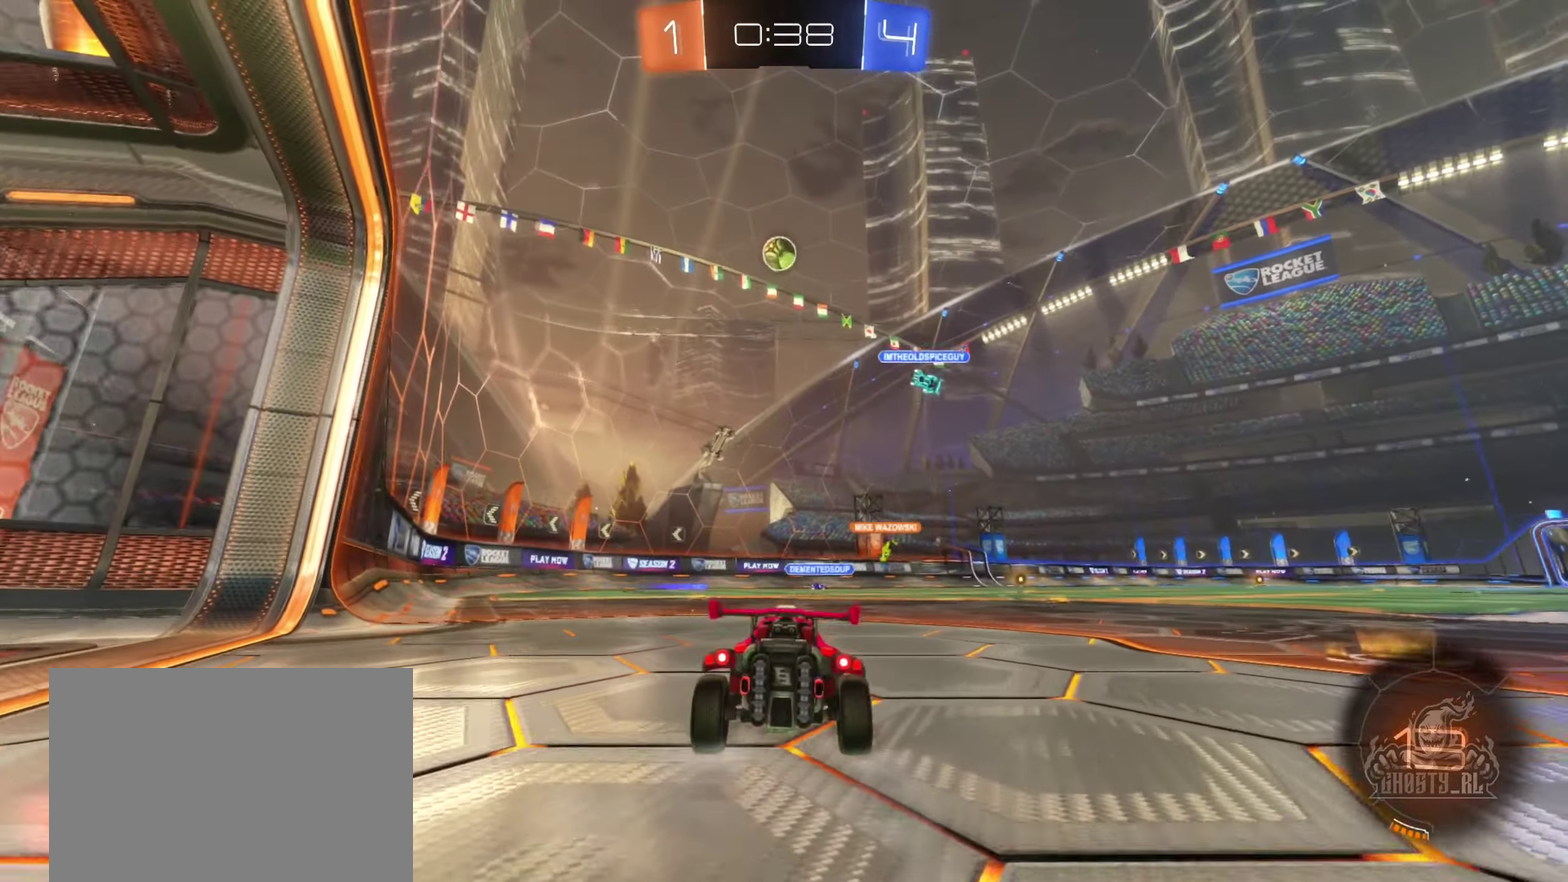
{"buttons": ["B", "R2"], "left_stick": "center", "right_stick": "center", "events": [[100, "R2", "down"], [150, "left_stick", "left"], [284, "left_stick", "center"], [350, "B", "down"]]}
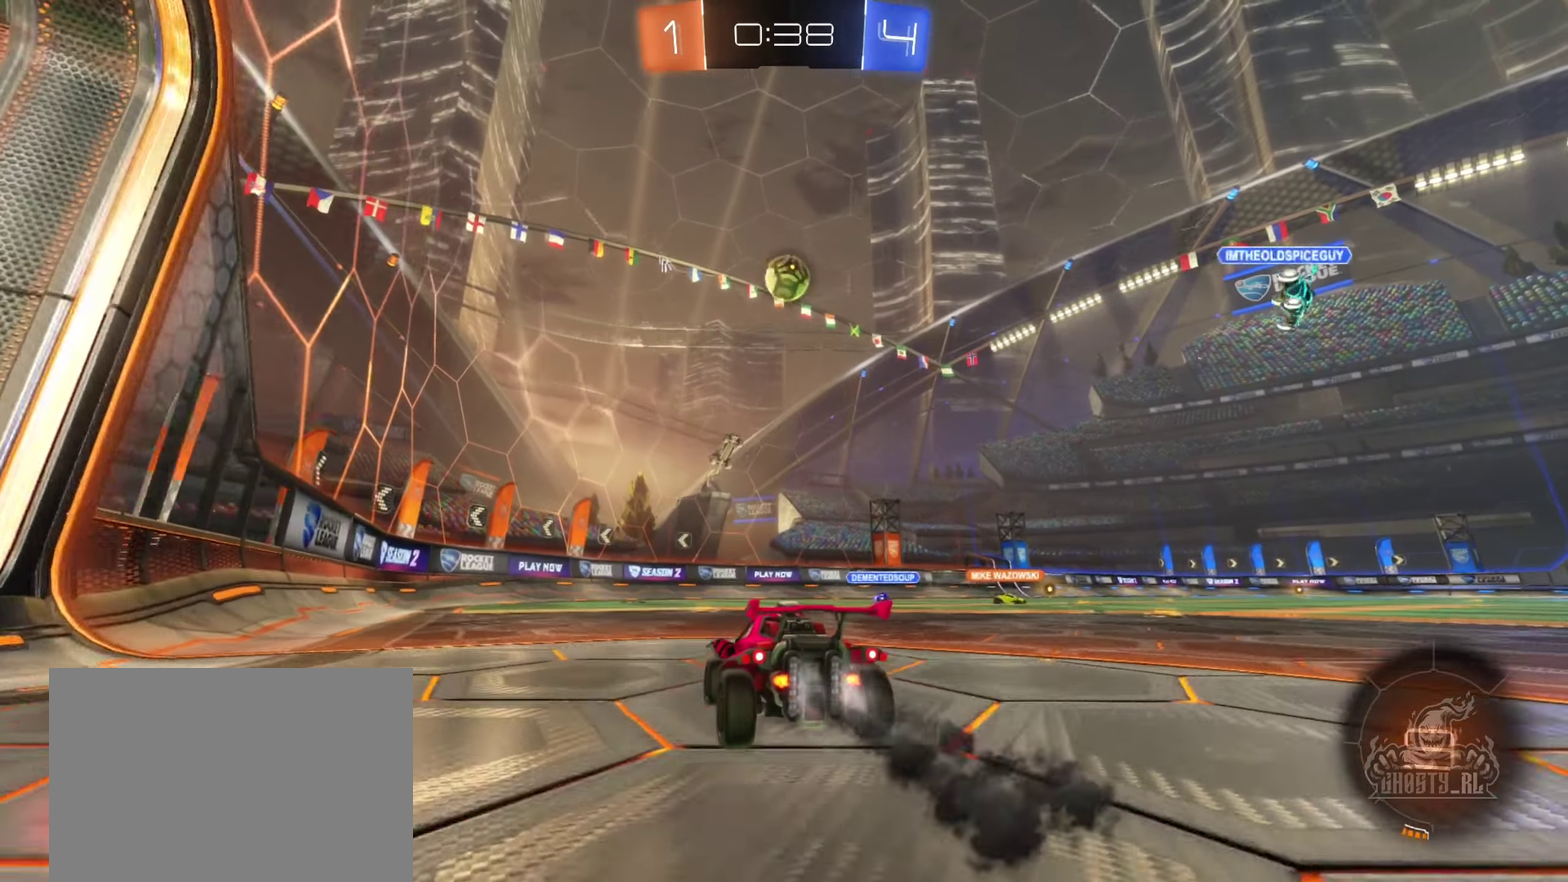
{"buttons": ["A", "B", "R2"], "left_stick": "down", "right_stick": "center", "events": [[117, "left_stick", "right"], [250, "left_stick", "center"], [367, "left_stick", "down"], [400, "A", "down"]]}
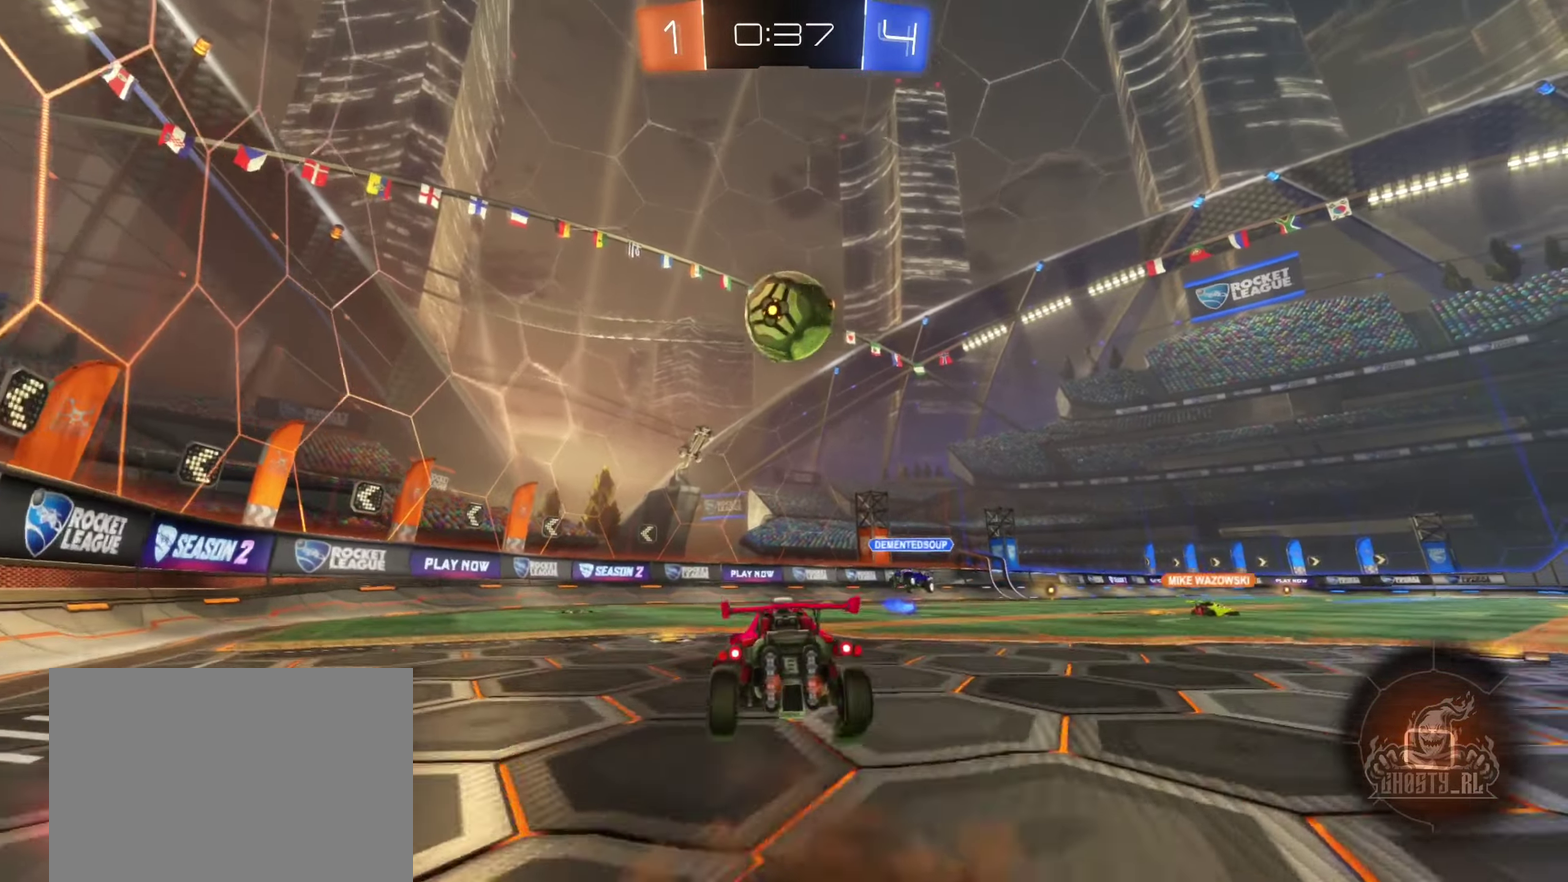
{"buttons": ["B"], "left_stick": "up", "right_stick": "center", "events": [[84, "A", "up"], [184, "left_stick", "center"], [234, "A", "down"], [284, "R2", "up"], [350, "left_stick", "up"], [450, "A", "up"]]}